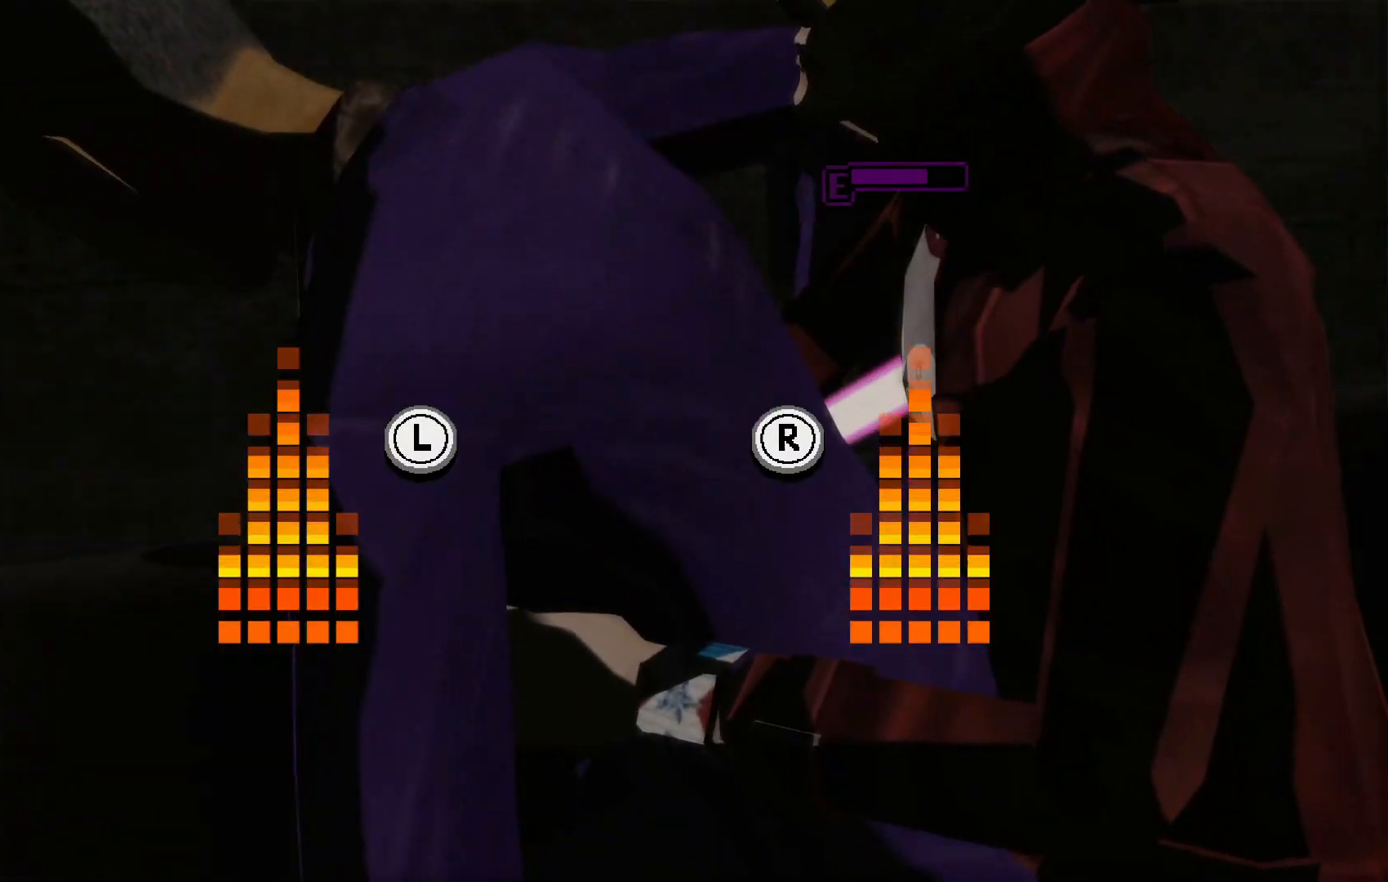
Gameplay with a controller (Xbox layout); each line is a JSON object with the inputs held at the frame after it (dt_ms = milliseconds from this image to that frame). "events" lists button and stick changes between this image and that frame as [ms after this image, input, new state], when the widget could be followed in between. Not read: HOME L3 R3.
{"dt_ms": 500, "buttons": [], "left_stick": "center", "right_stick": "center", "events": [[67, "left_stick", "up-right"], [67, "right_stick", "up"], [200, "left_stick", "up"], [267, "right_stick", "center"], [350, "left_stick", "center"]]}
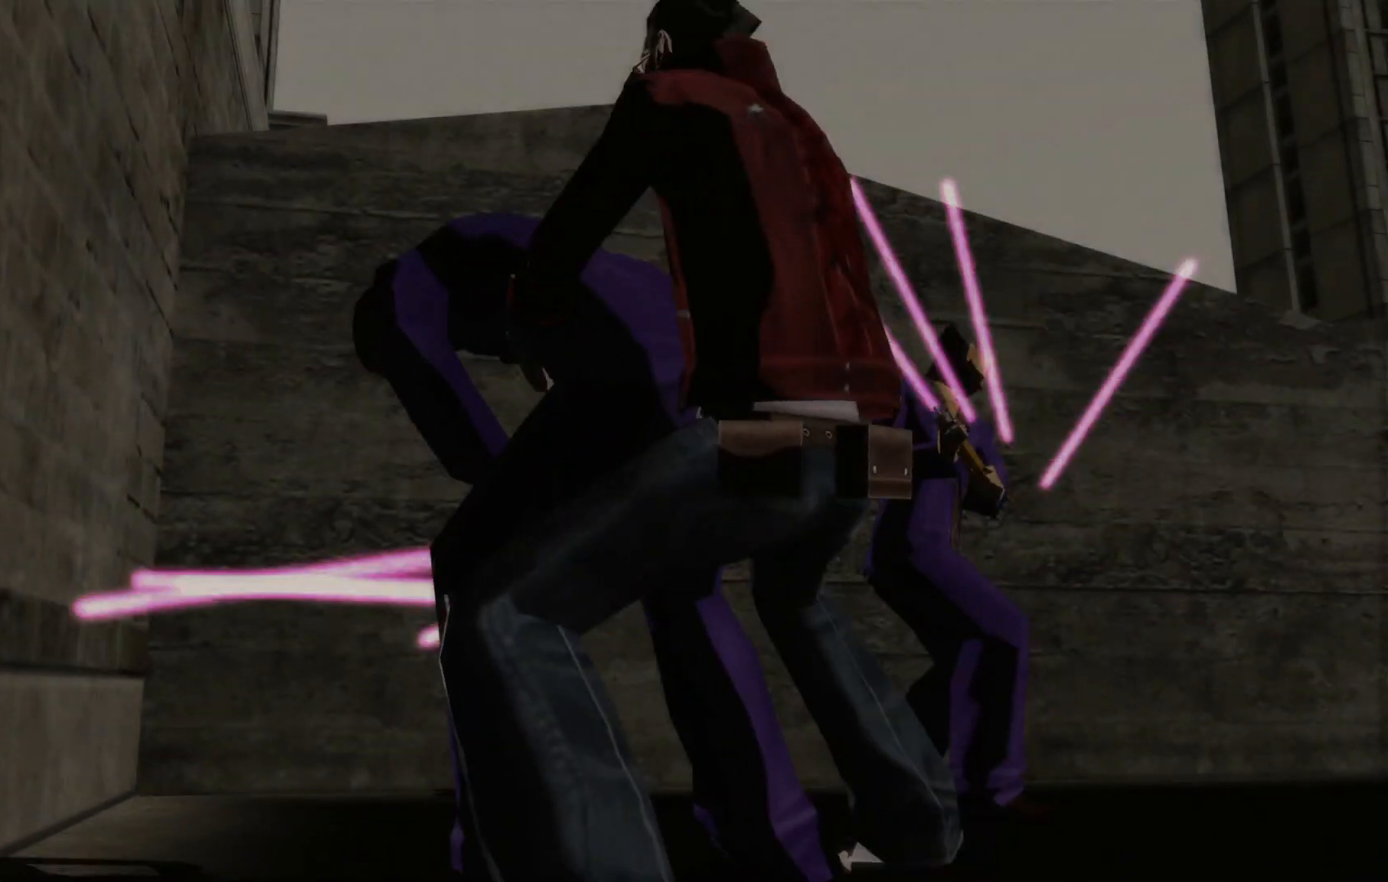
{"dt_ms": 500, "buttons": [], "left_stick": "center", "right_stick": "center", "events": []}
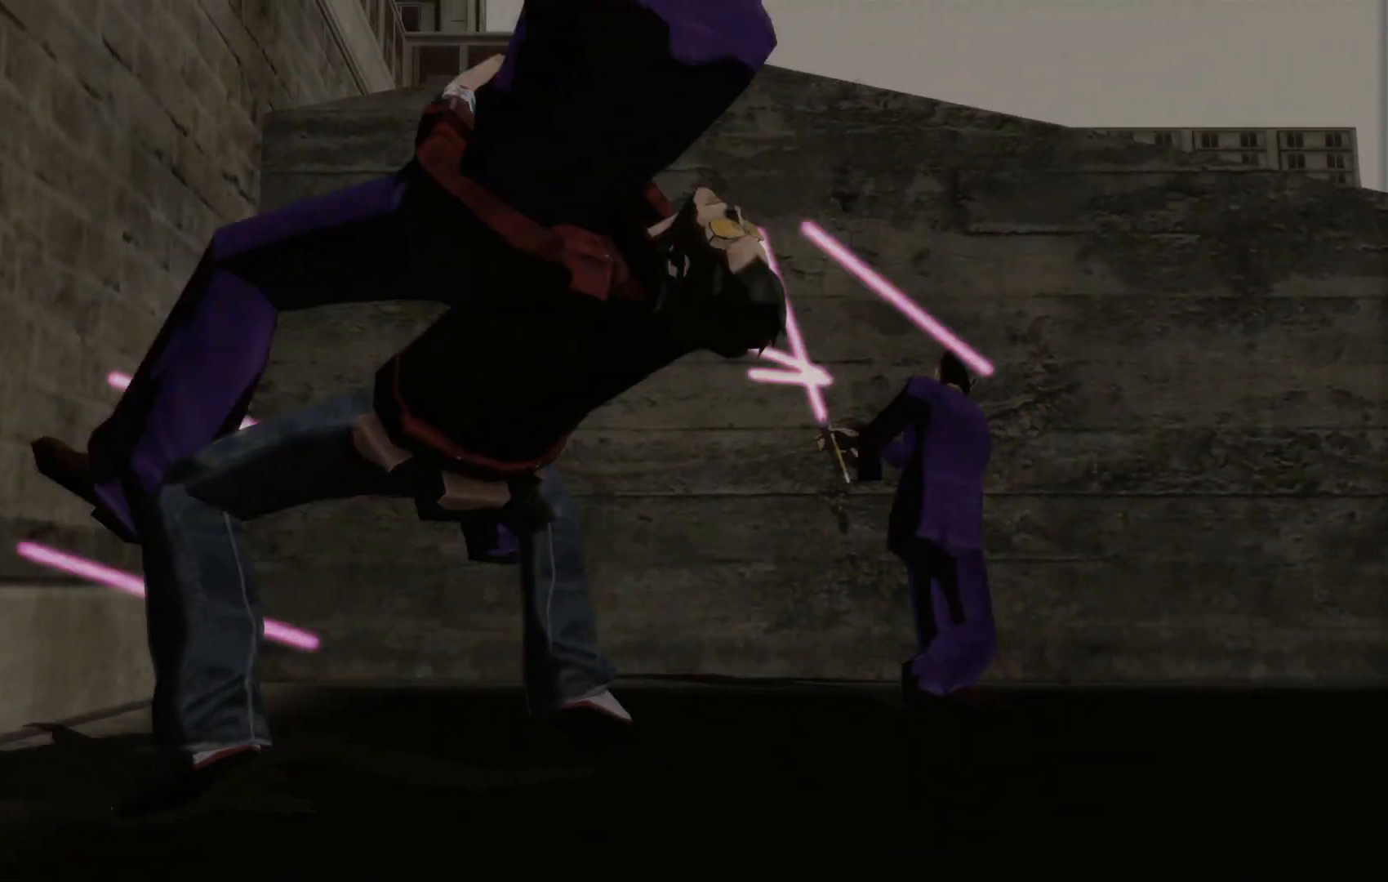
{"dt_ms": 500, "buttons": [], "left_stick": "center", "right_stick": "center", "events": []}
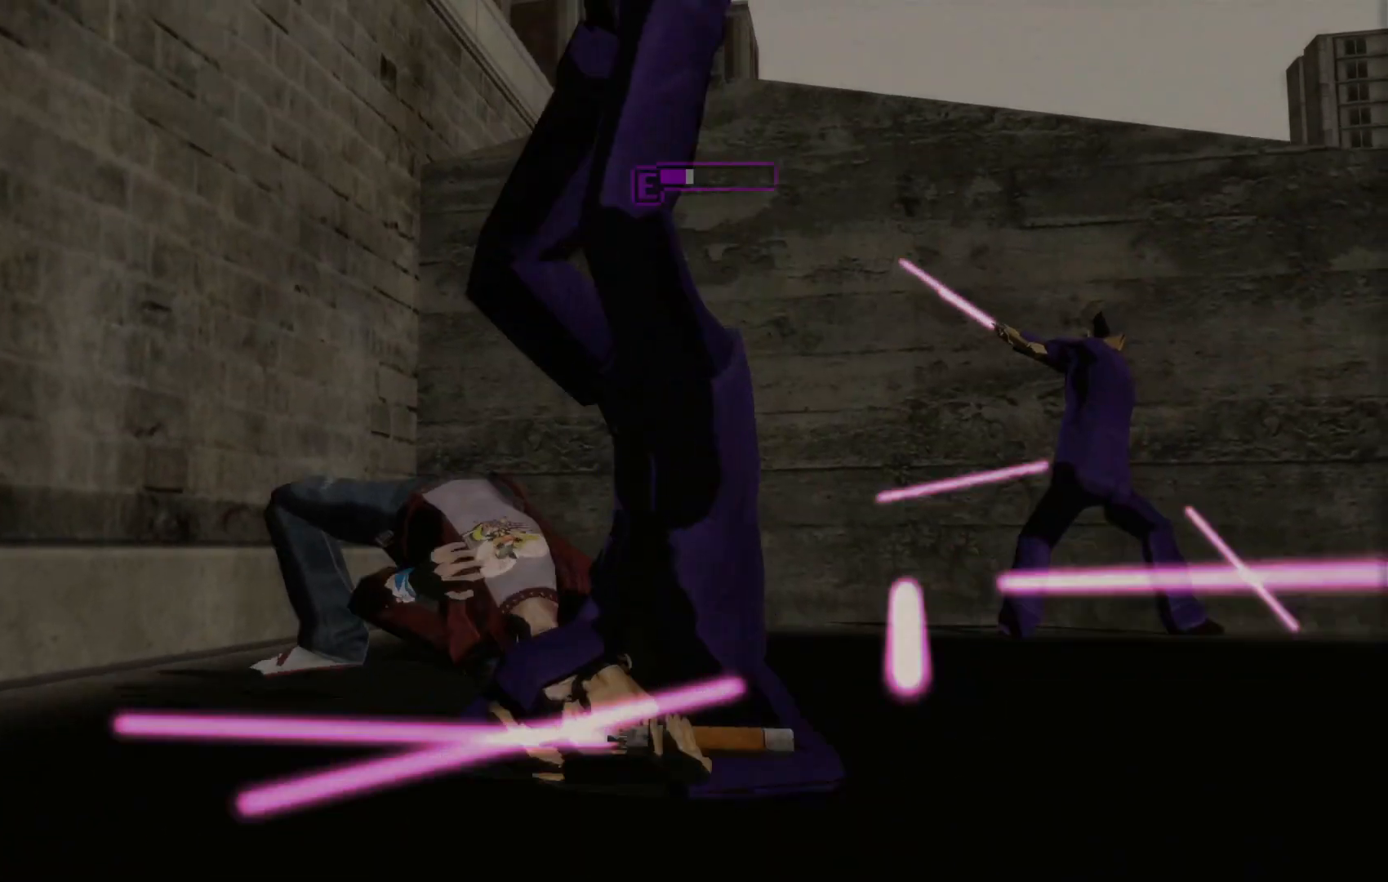
{"dt_ms": 500, "buttons": [], "left_stick": "center", "right_stick": "center", "events": []}
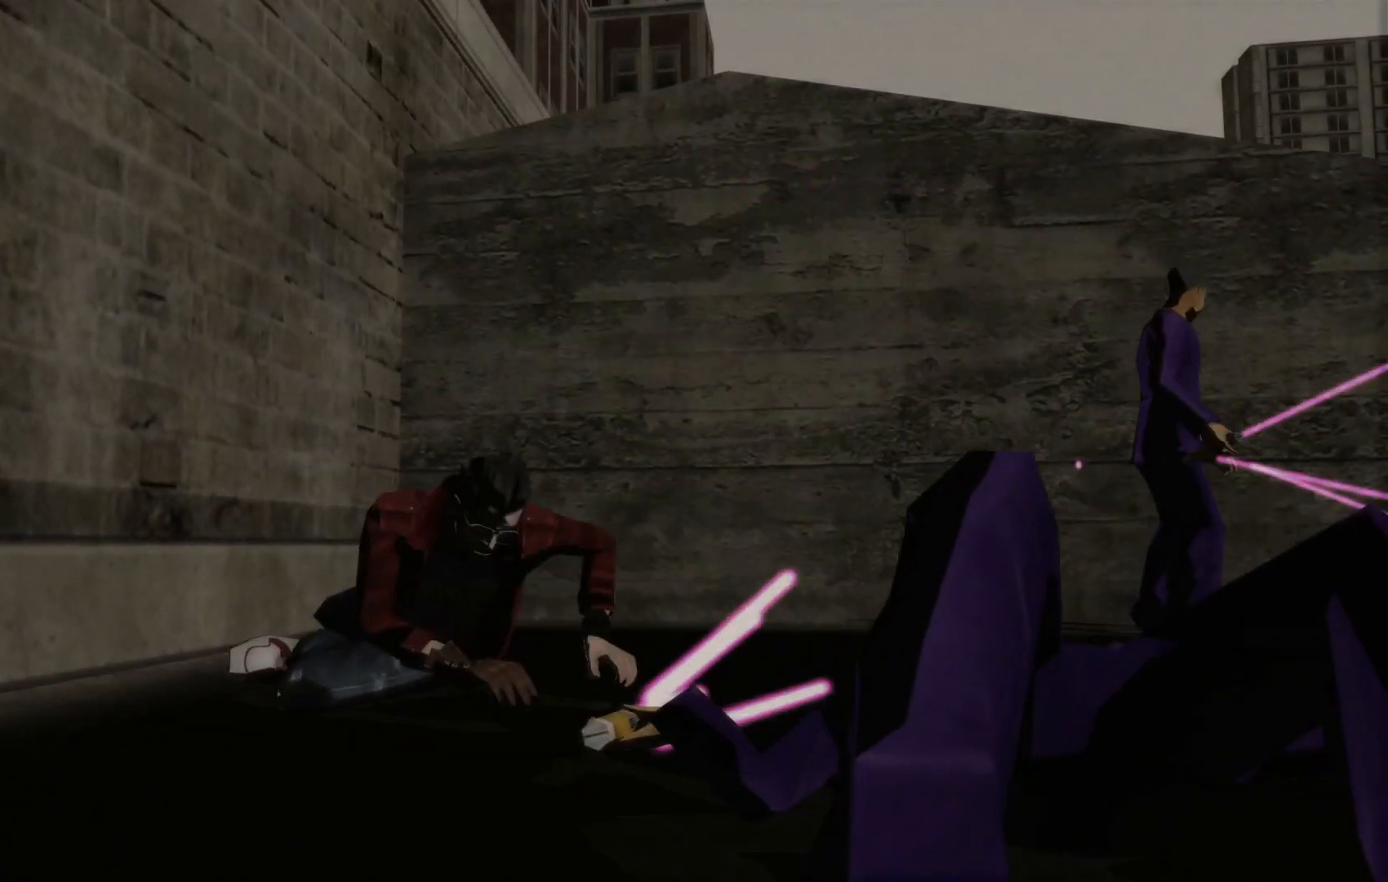
{"dt_ms": 500, "buttons": [], "left_stick": "center", "right_stick": "center", "events": [[50, "left_stick", "down-right"], [167, "Y", "down"], [300, "Y", "up"], [367, "Y", "down"], [467, "Y", "up"], [467, "left_stick", "center"]]}
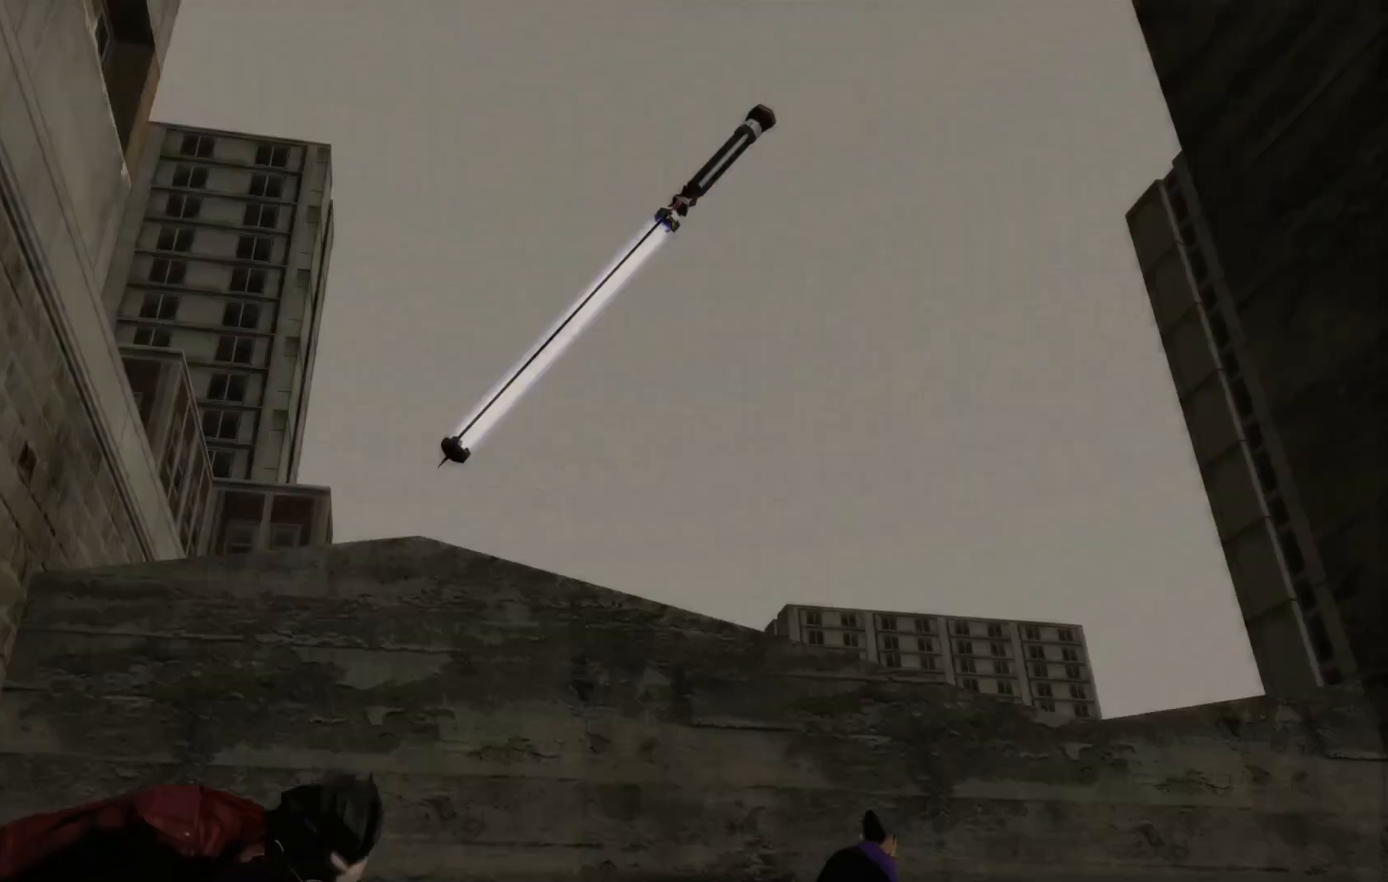
{"dt_ms": 500, "buttons": [], "left_stick": "up", "right_stick": "center", "events": [[300, "left_stick", "up"]]}
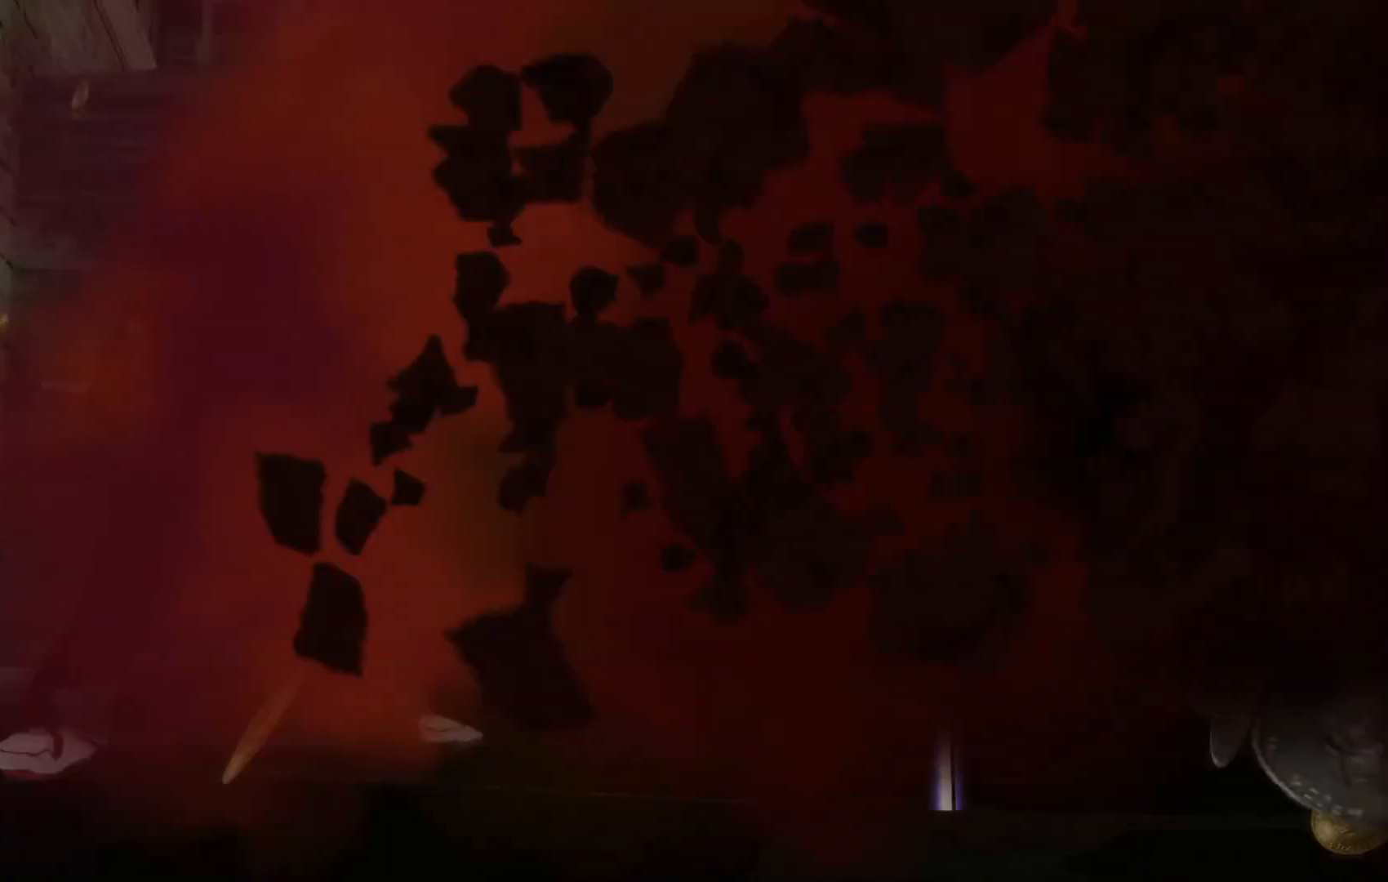
{"dt_ms": 500, "buttons": ["X", "L2"], "left_stick": "up", "right_stick": "center", "events": [[67, "X", "down"], [67, "left_stick", "up-right"], [167, "X", "up"], [250, "left_stick", "up"], [267, "X", "down"], [317, "L2", "down"], [367, "X", "up"], [467, "X", "down"]]}
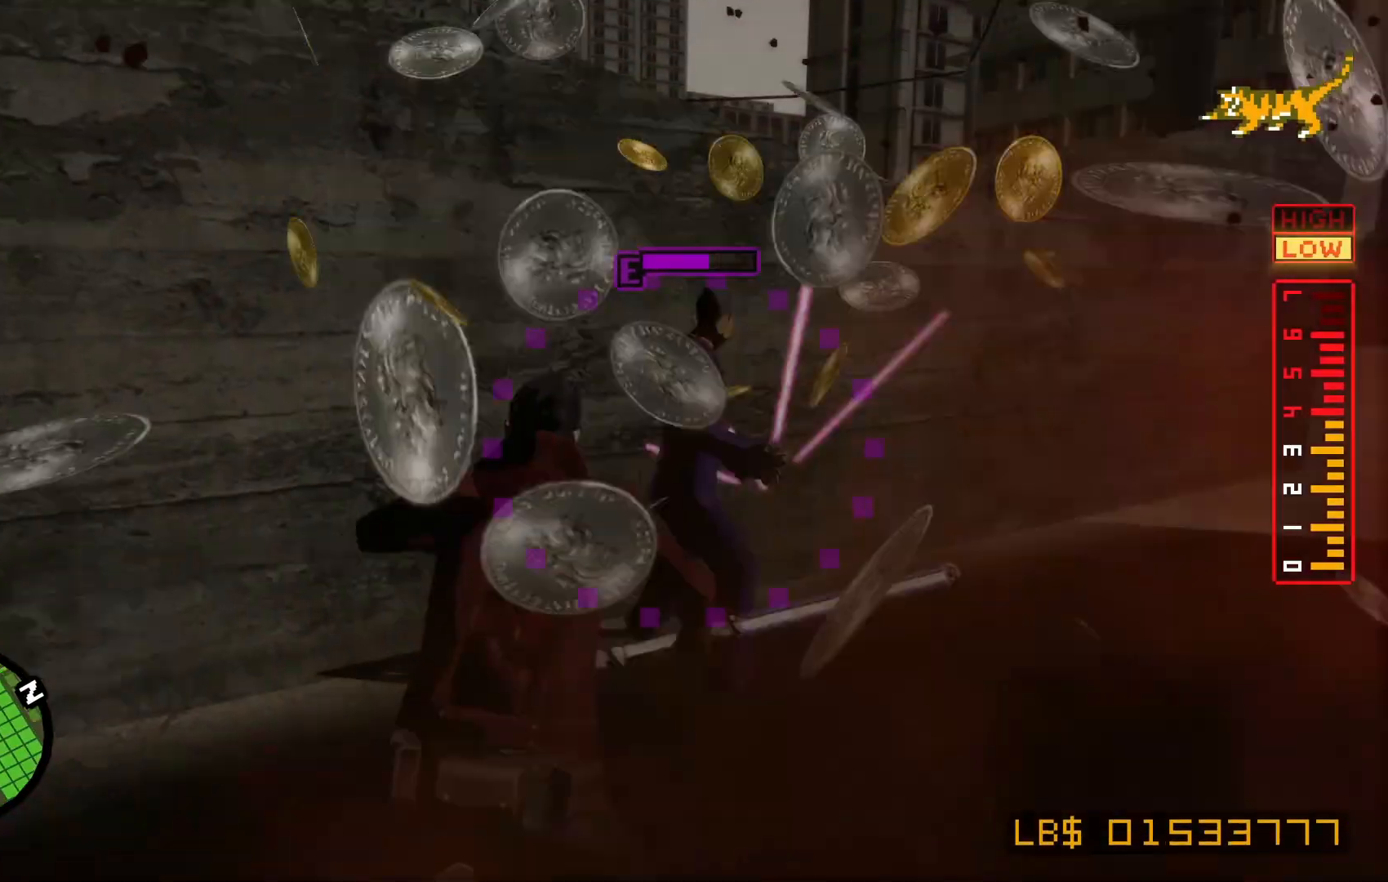
{"dt_ms": 500, "buttons": ["L2"], "left_stick": "up", "right_stick": "center", "events": [[67, "X", "up"], [150, "X", "down"], [267, "X", "up"], [350, "X", "down"], [450, "X", "up"]]}
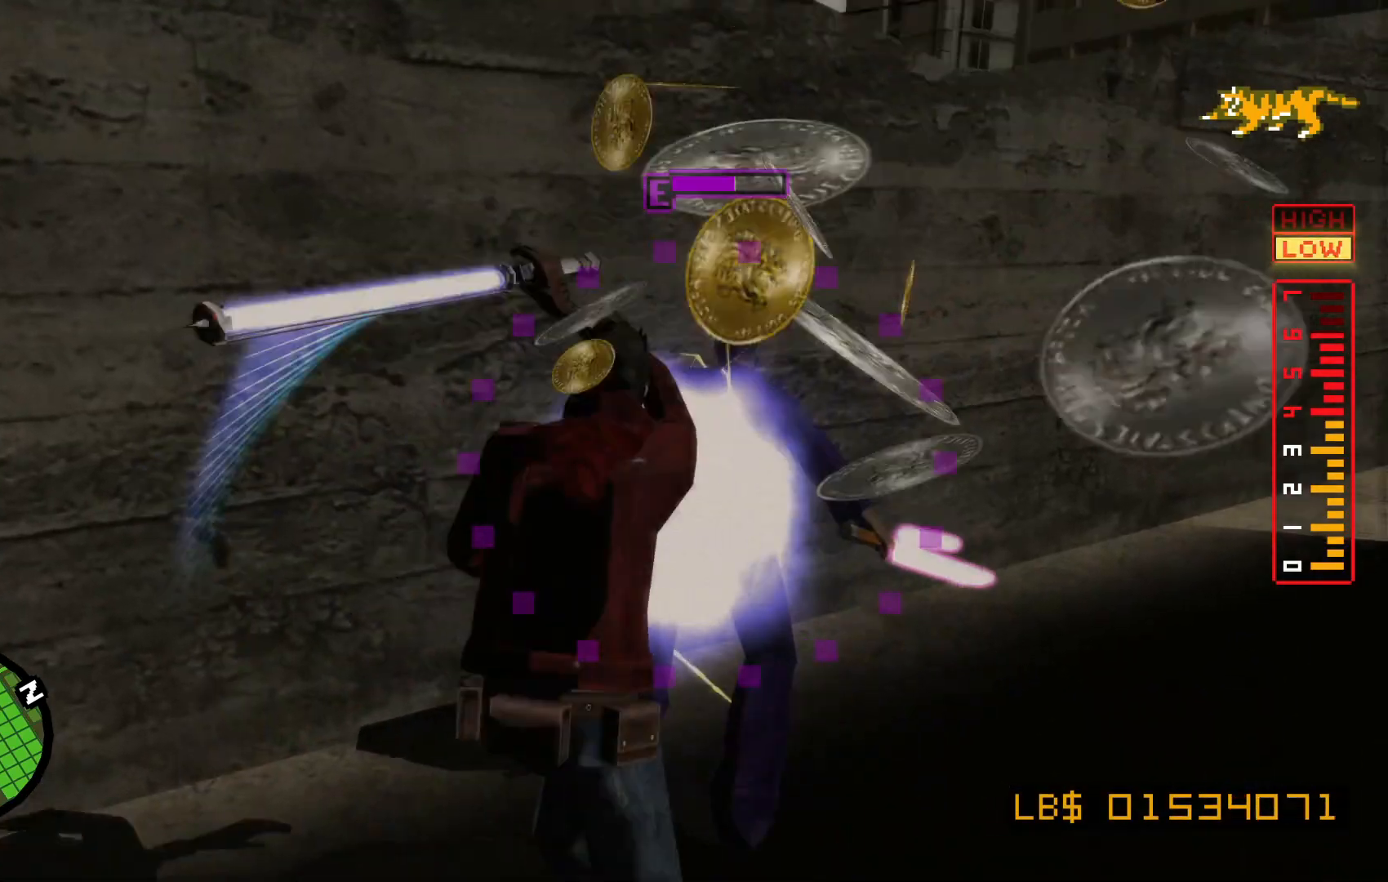
{"dt_ms": 500, "buttons": ["Y", "L2"], "left_stick": "up", "right_stick": "center", "events": [[17, "X", "down"], [150, "X", "up"], [217, "X", "down"], [317, "X", "up"], [450, "Y", "down"]]}
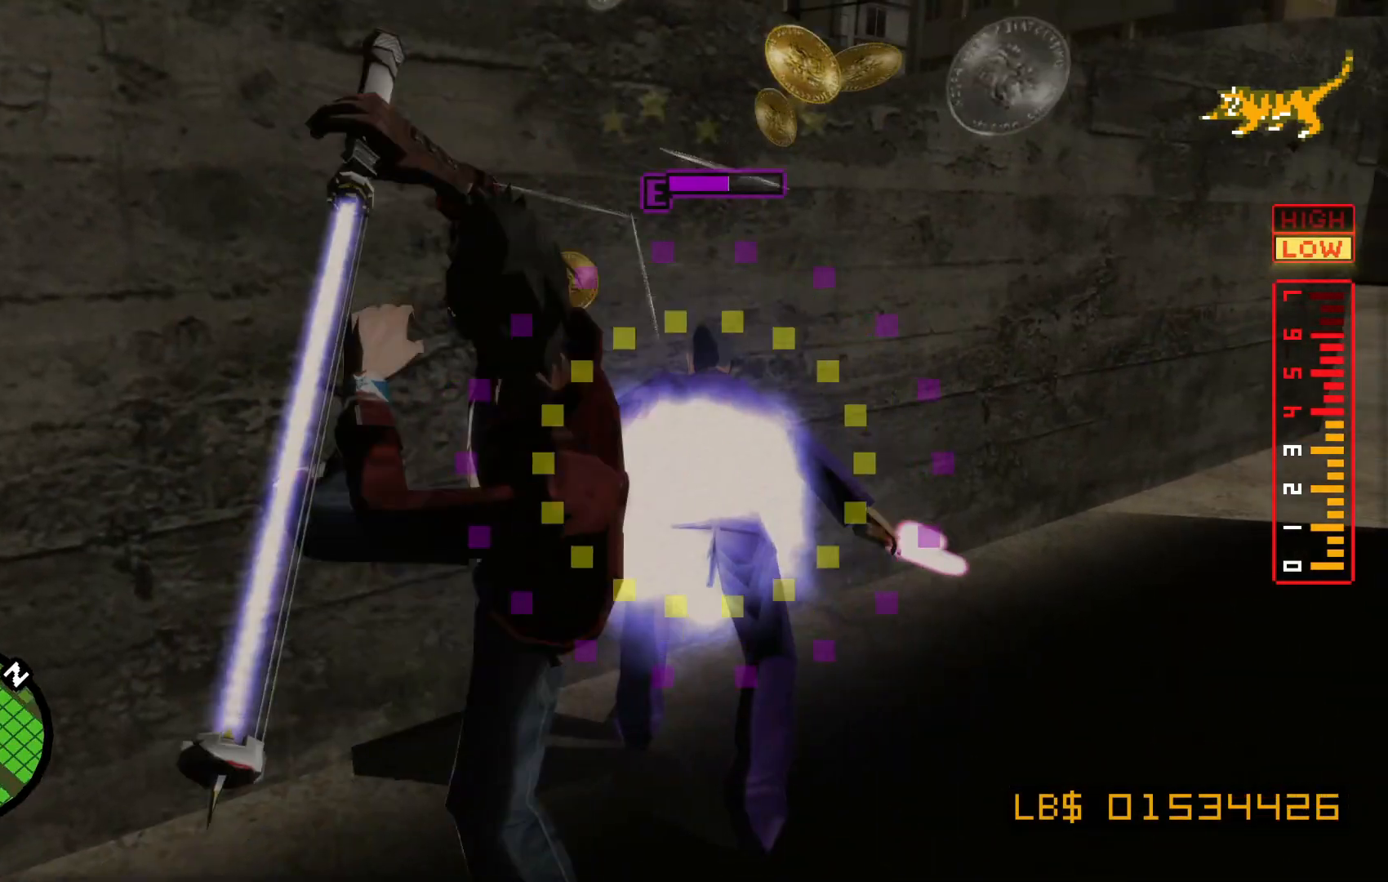
{"dt_ms": 1000, "buttons": ["B"], "left_stick": "up", "right_stick": "center"}
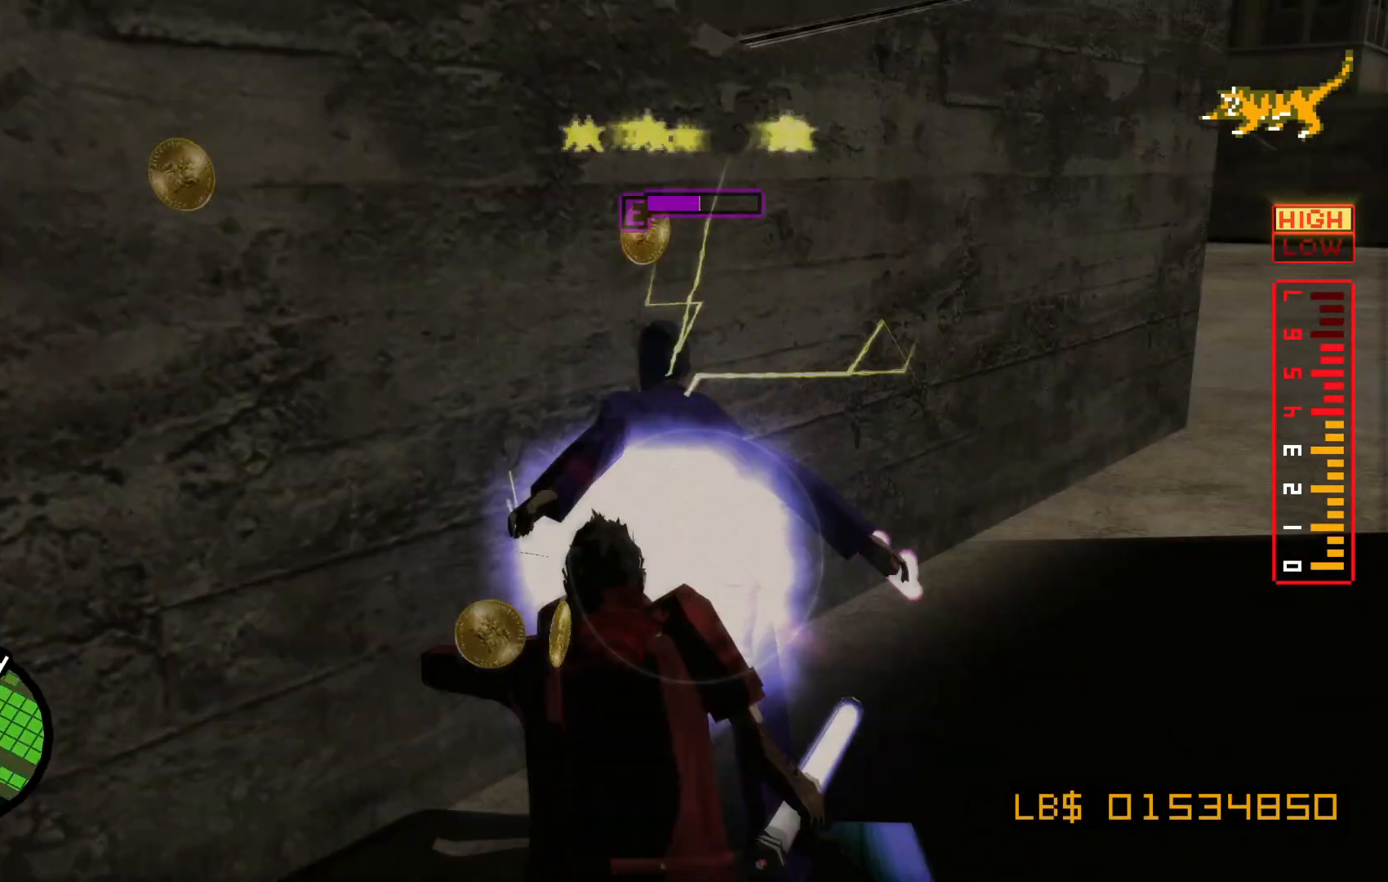
{"dt_ms": 500, "buttons": [], "left_stick": "up", "right_stick": "center", "events": [[67, "B", "up"], [150, "B", "down"], [267, "B", "up"], [350, "B", "down"], [467, "B", "up"]]}
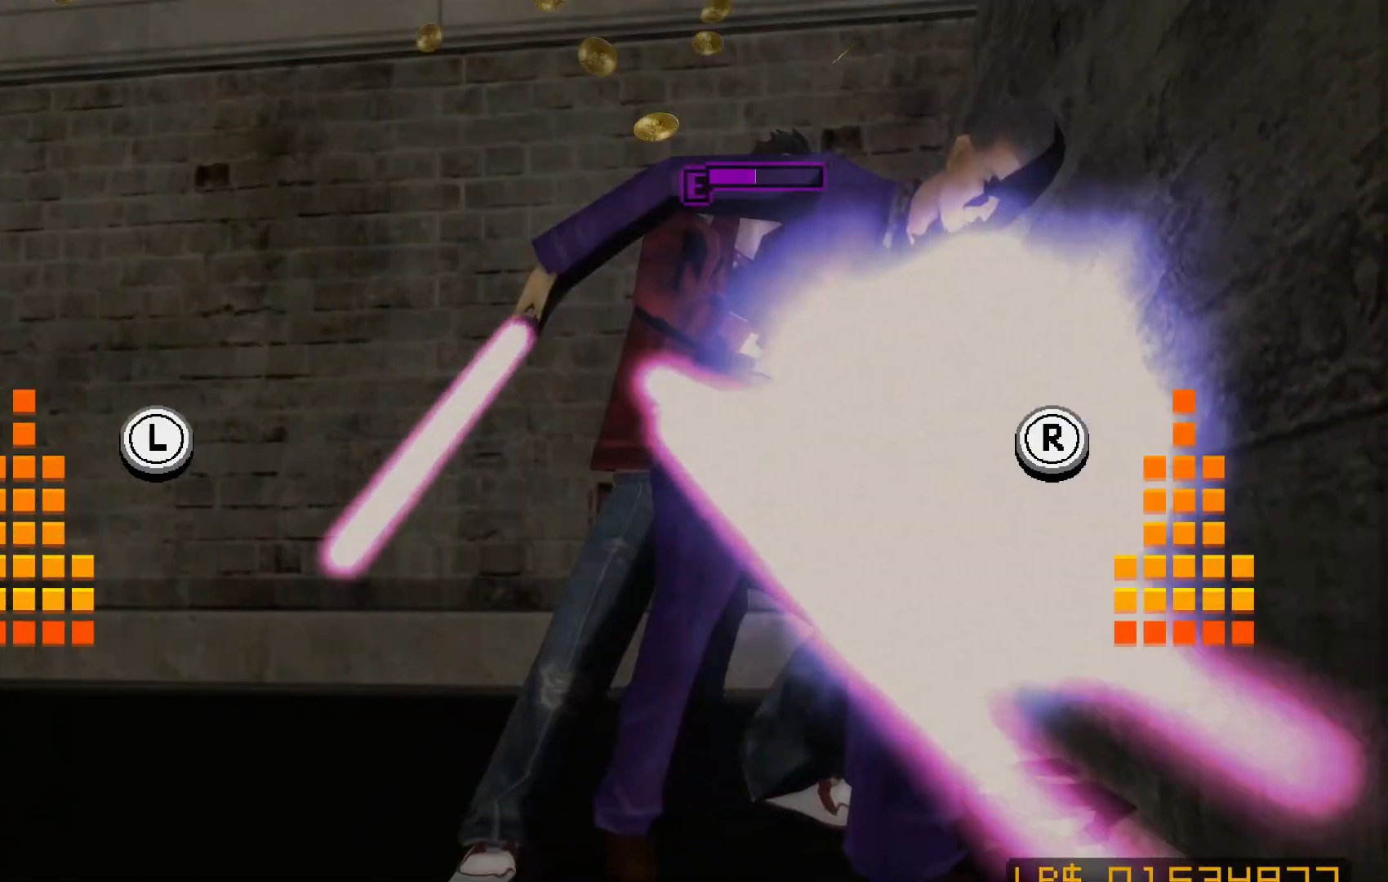
{"dt_ms": 500, "buttons": [], "left_stick": "up", "right_stick": "up", "events": [[167, "left_stick", "center"], [417, "left_stick", "up"], [450, "right_stick", "up"]]}
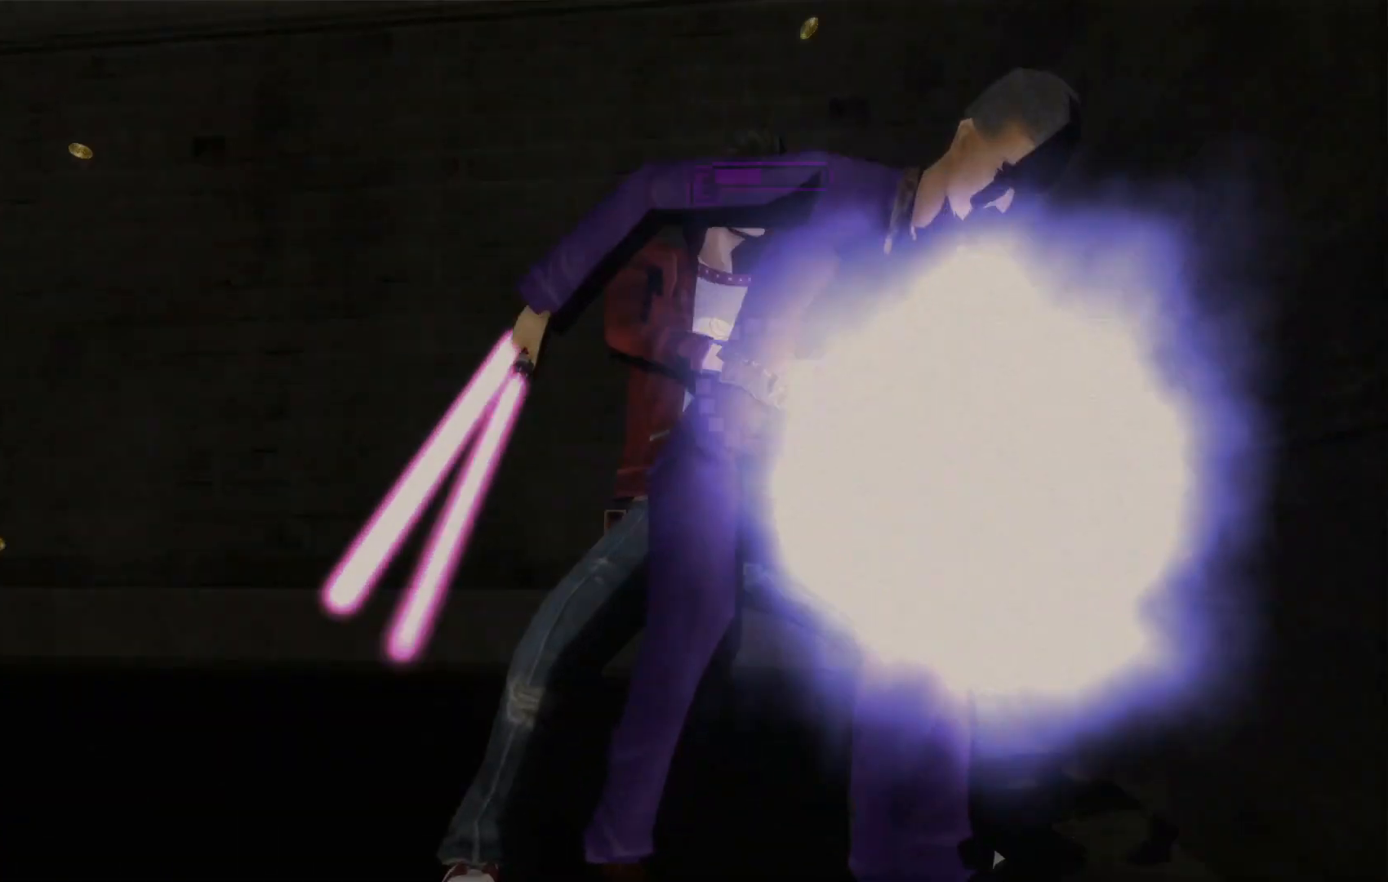
{"dt_ms": 500, "buttons": [], "left_stick": "center", "right_stick": "center", "events": [[150, "right_stick", "center"], [167, "left_stick", "center"]]}
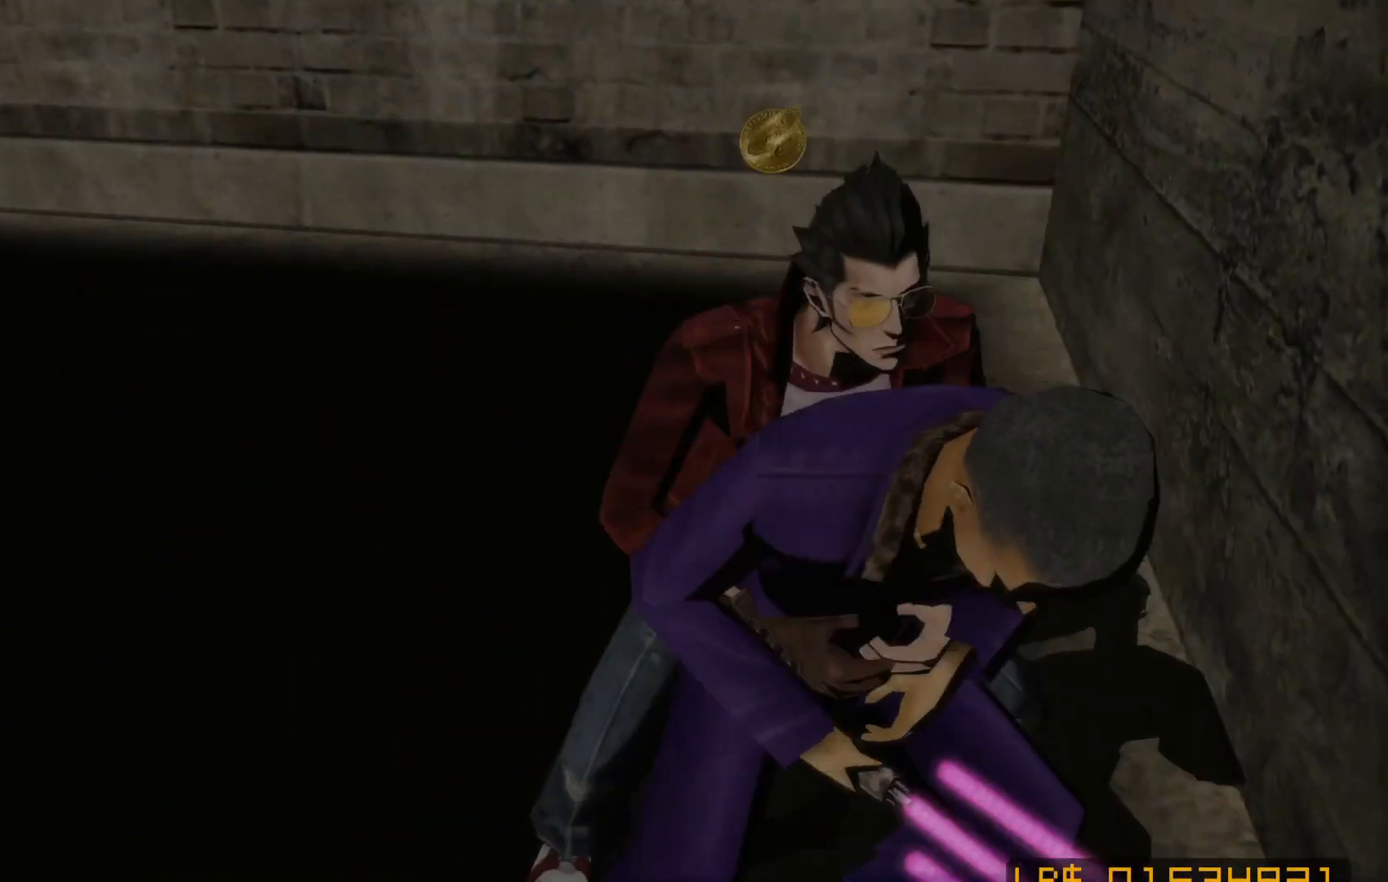
{"dt_ms": 500, "buttons": [], "left_stick": "center", "right_stick": "center", "events": []}
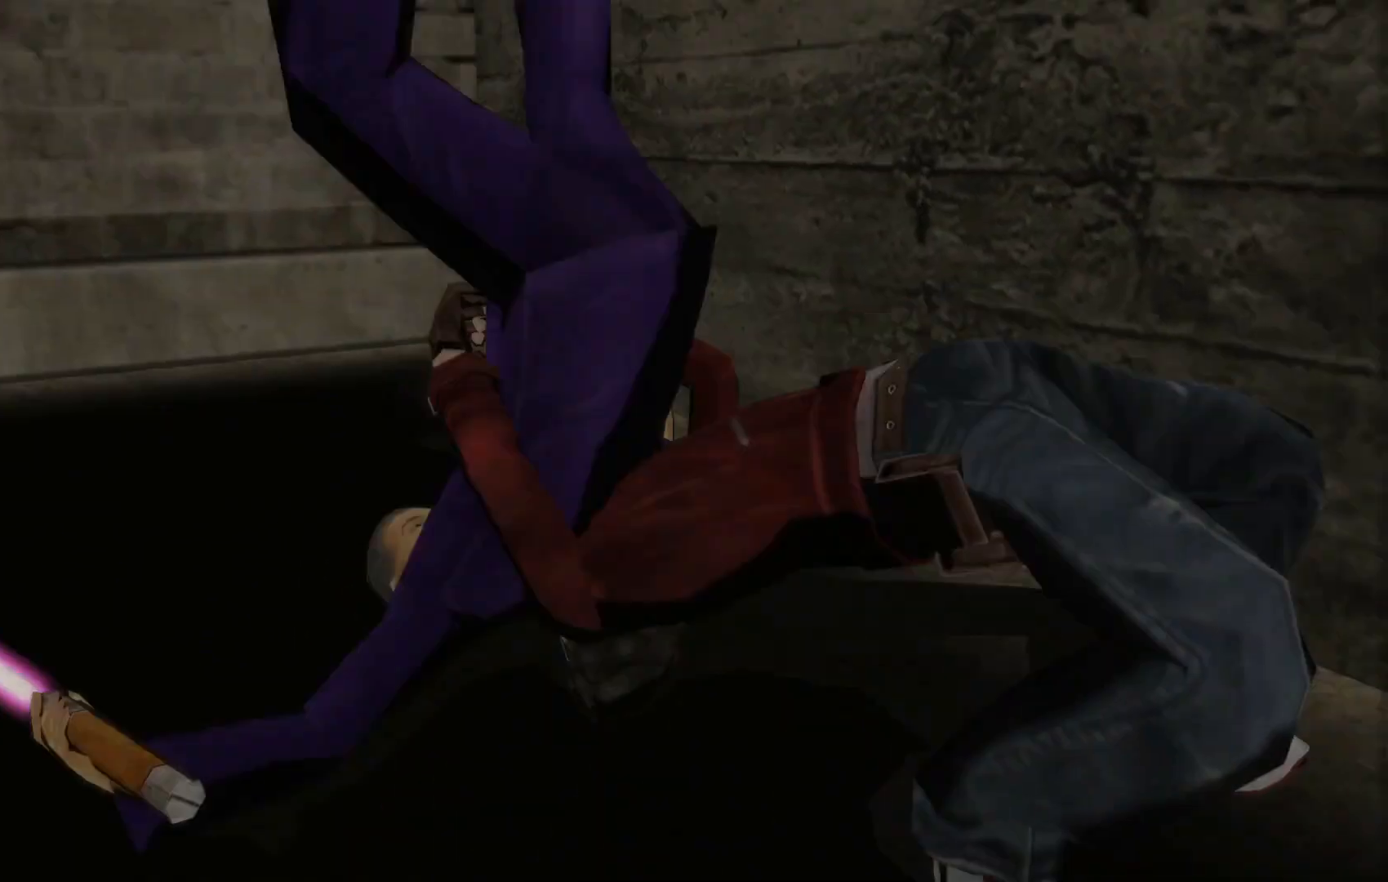
{"dt_ms": 500, "buttons": [], "left_stick": "center", "right_stick": "center", "events": []}
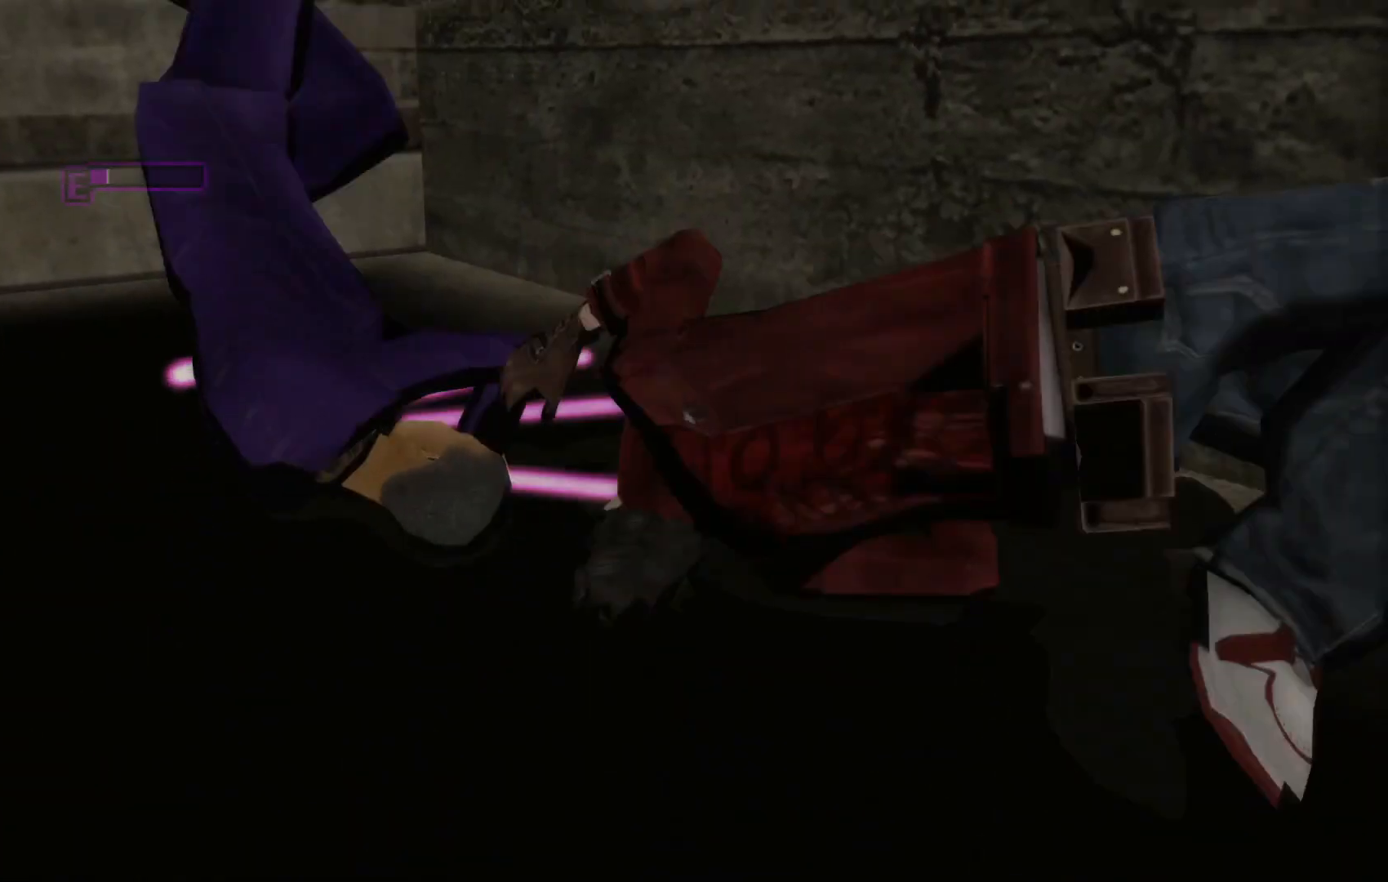
{"dt_ms": 500, "buttons": [], "left_stick": "left", "right_stick": "center", "events": [[267, "left_stick", "left"]]}
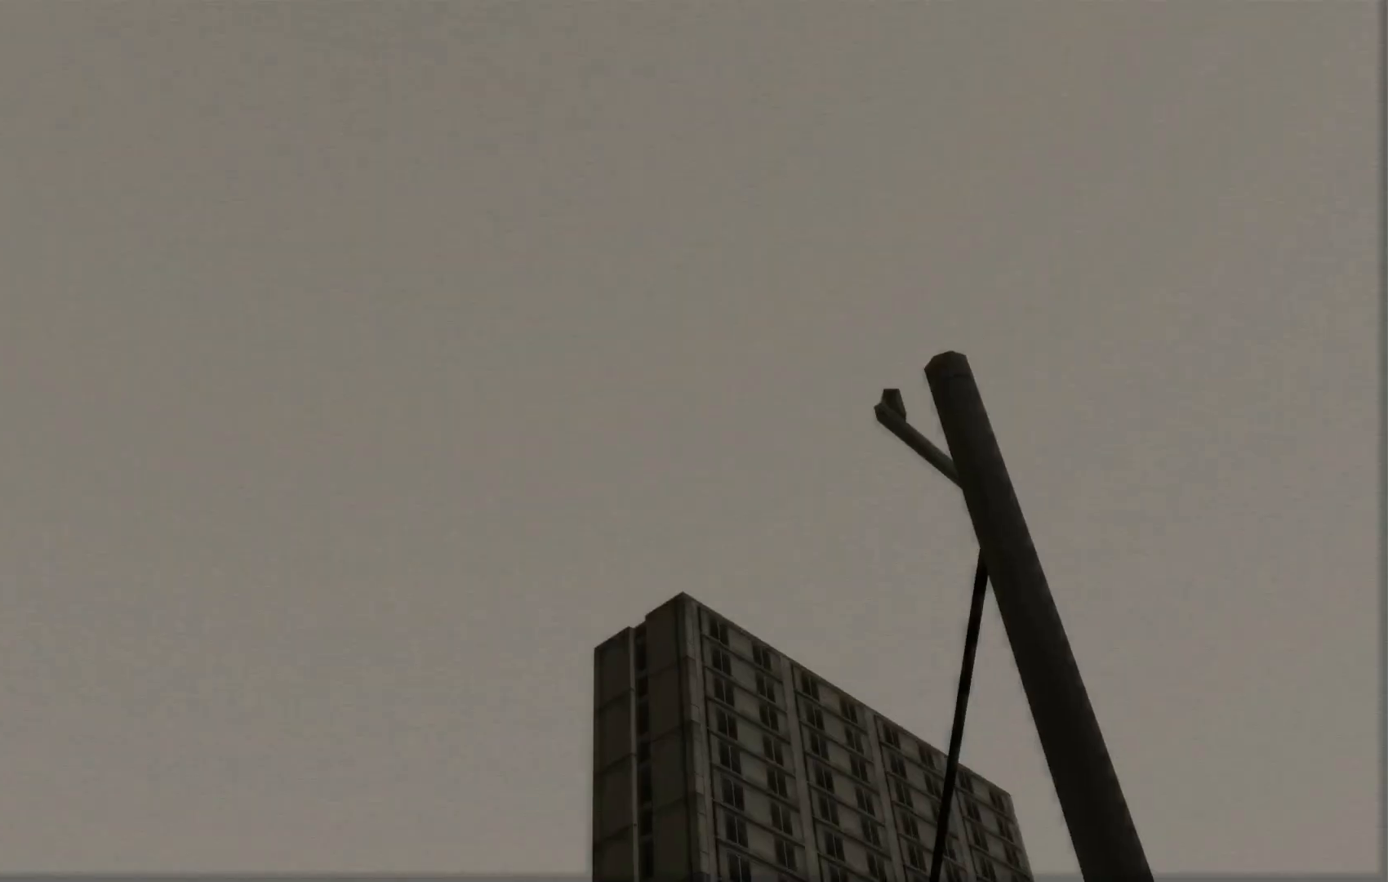
{"dt_ms": 500, "buttons": [], "left_stick": "center", "right_stick": "center", "events": [[300, "left_stick", "up-left"], [450, "left_stick", "center"]]}
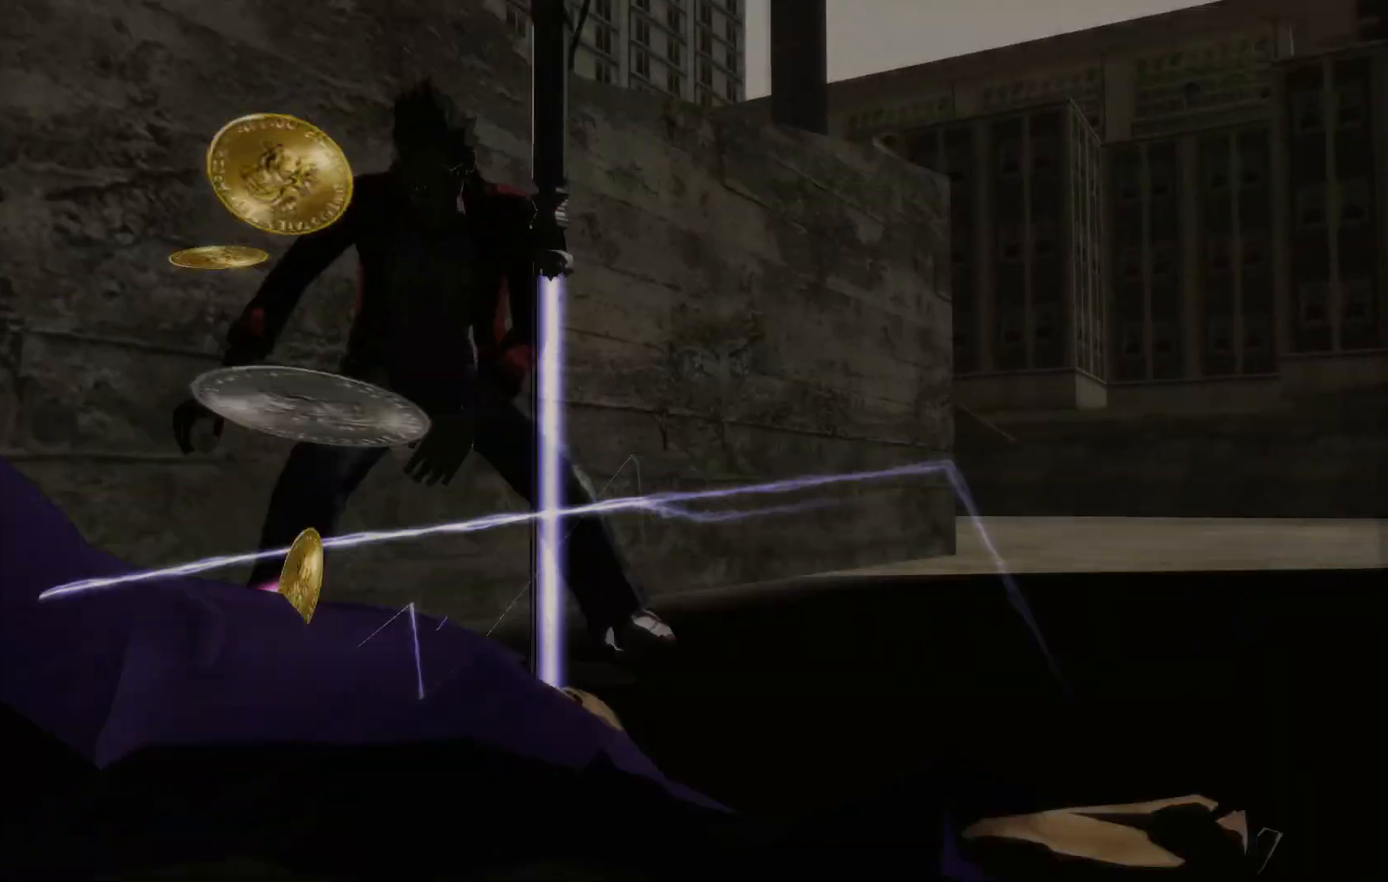
{"dt_ms": 500, "buttons": [], "left_stick": "center", "right_stick": "center", "events": [[200, "right_stick", "right"], [317, "right_stick", "center"]]}
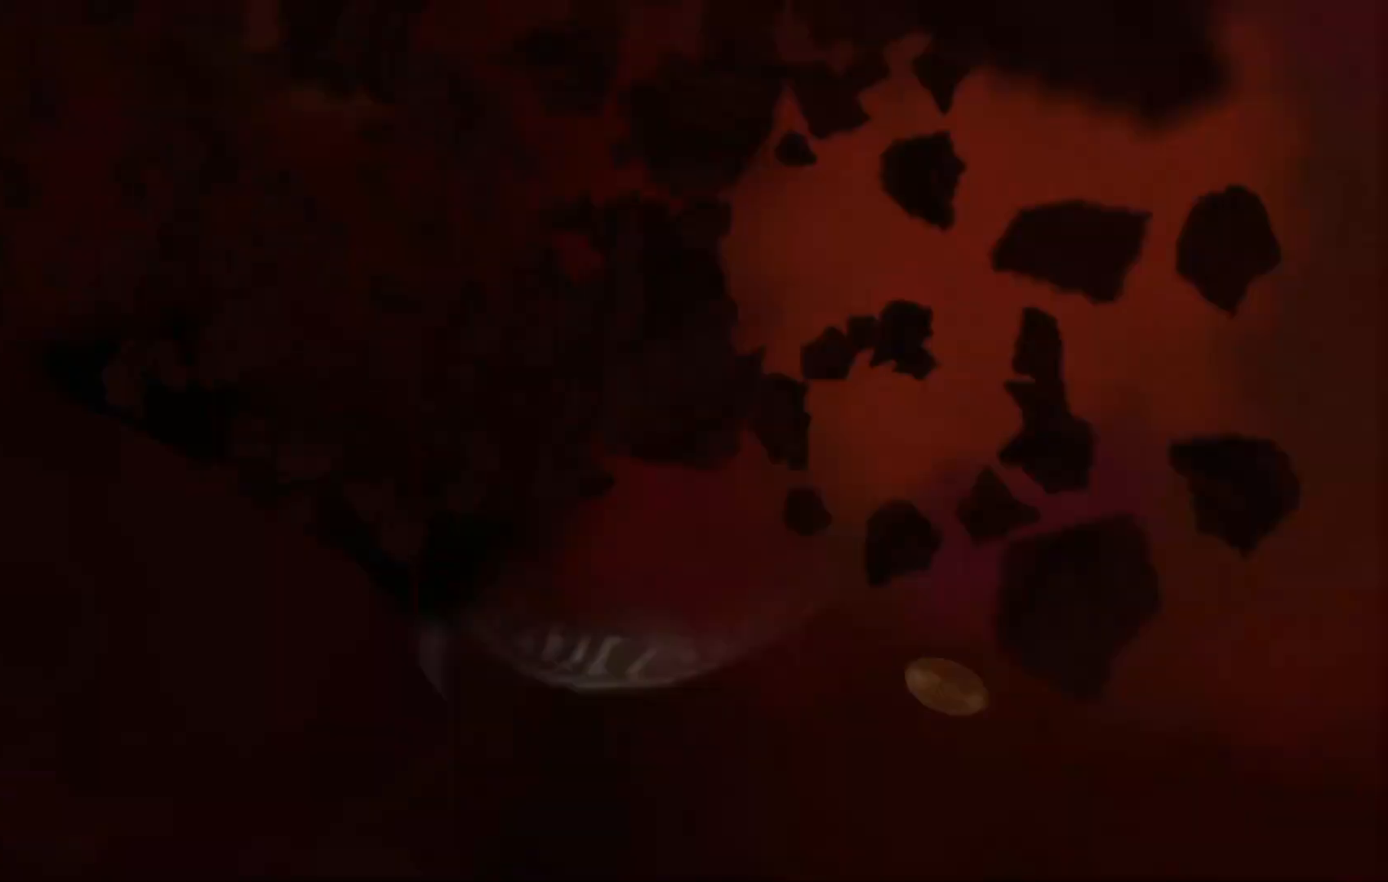
{"dt_ms": 500, "buttons": [], "left_stick": "center", "right_stick": "right", "events": [[300, "right_stick", "right"]]}
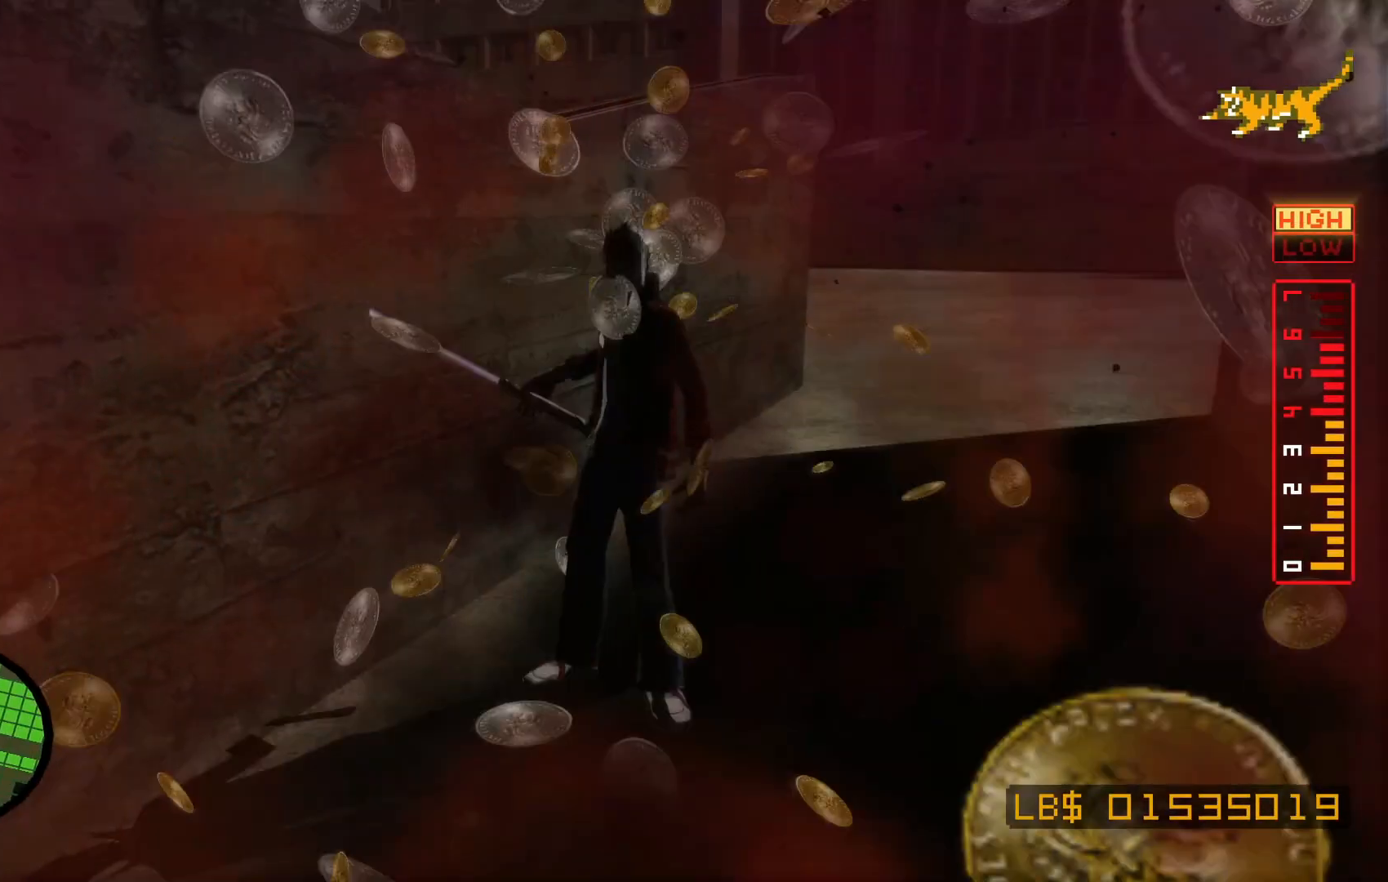
{"dt_ms": 500, "buttons": [], "left_stick": "right", "right_stick": "center", "events": [[167, "left_stick", "right"], [317, "right_stick", "center"]]}
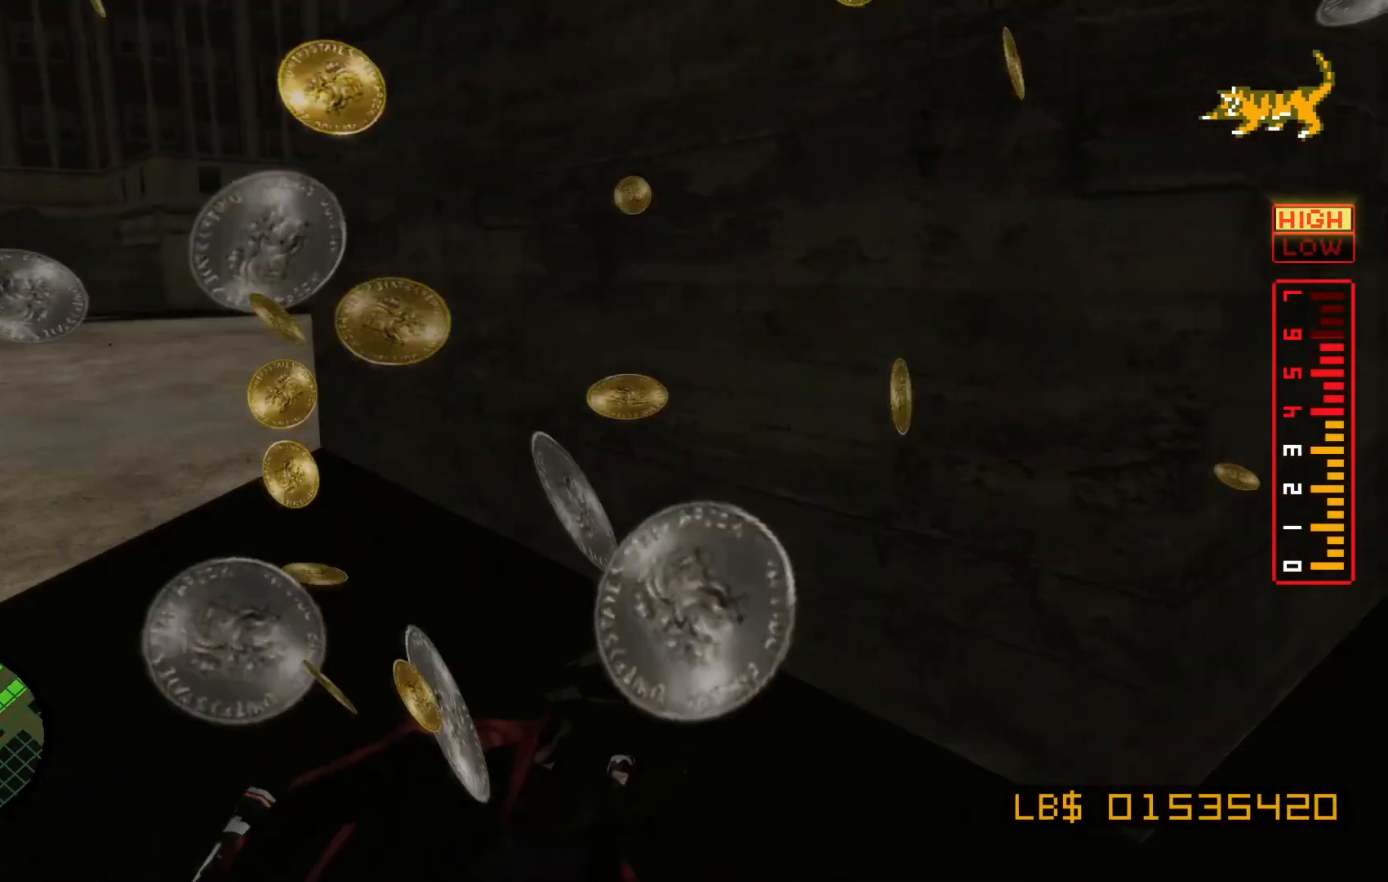
{"dt_ms": 500, "buttons": [], "left_stick": "up-right", "right_stick": "center", "events": [[317, "left_stick", "up-right"]]}
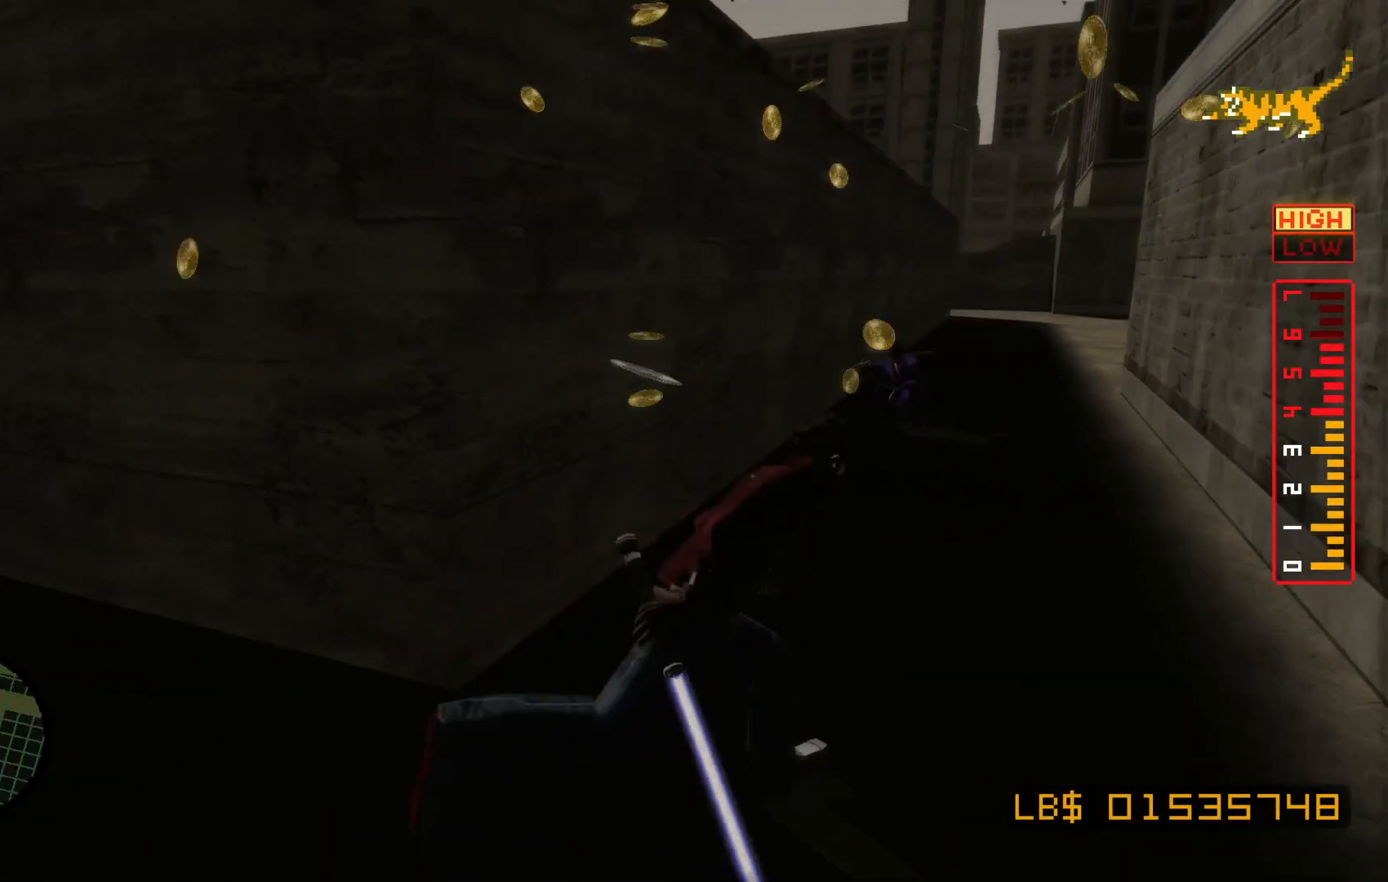
{"dt_ms": 500, "buttons": [], "left_stick": "up", "right_stick": "center", "events": [[17, "left_stick", "up"], [317, "left_stick", "up-right"], [500, "left_stick", "up"]]}
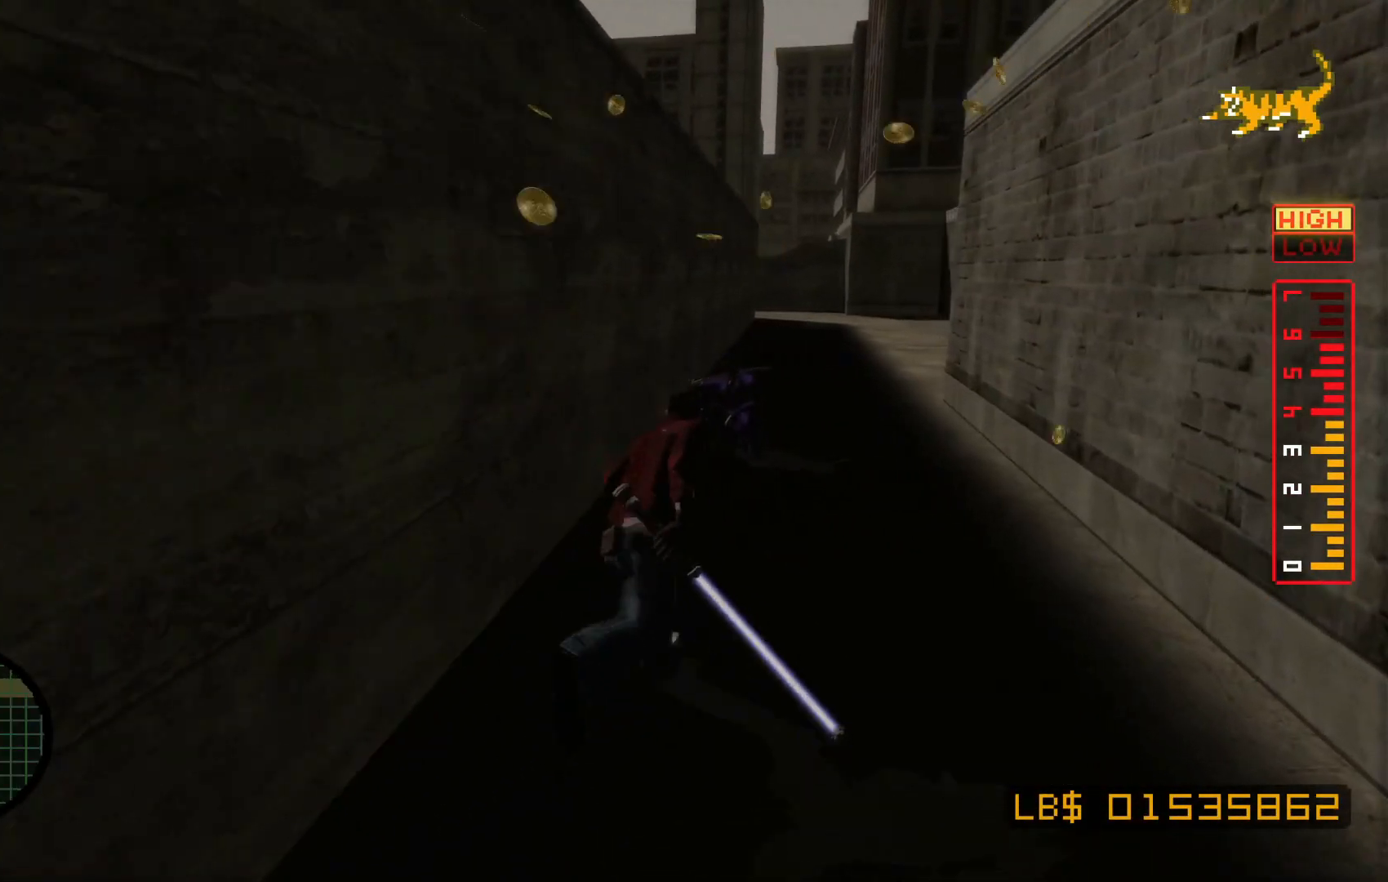
{"dt_ms": 500, "buttons": [], "left_stick": "up", "right_stick": "center", "events": [[167, "left_stick", "up-right"], [367, "left_stick", "up"]]}
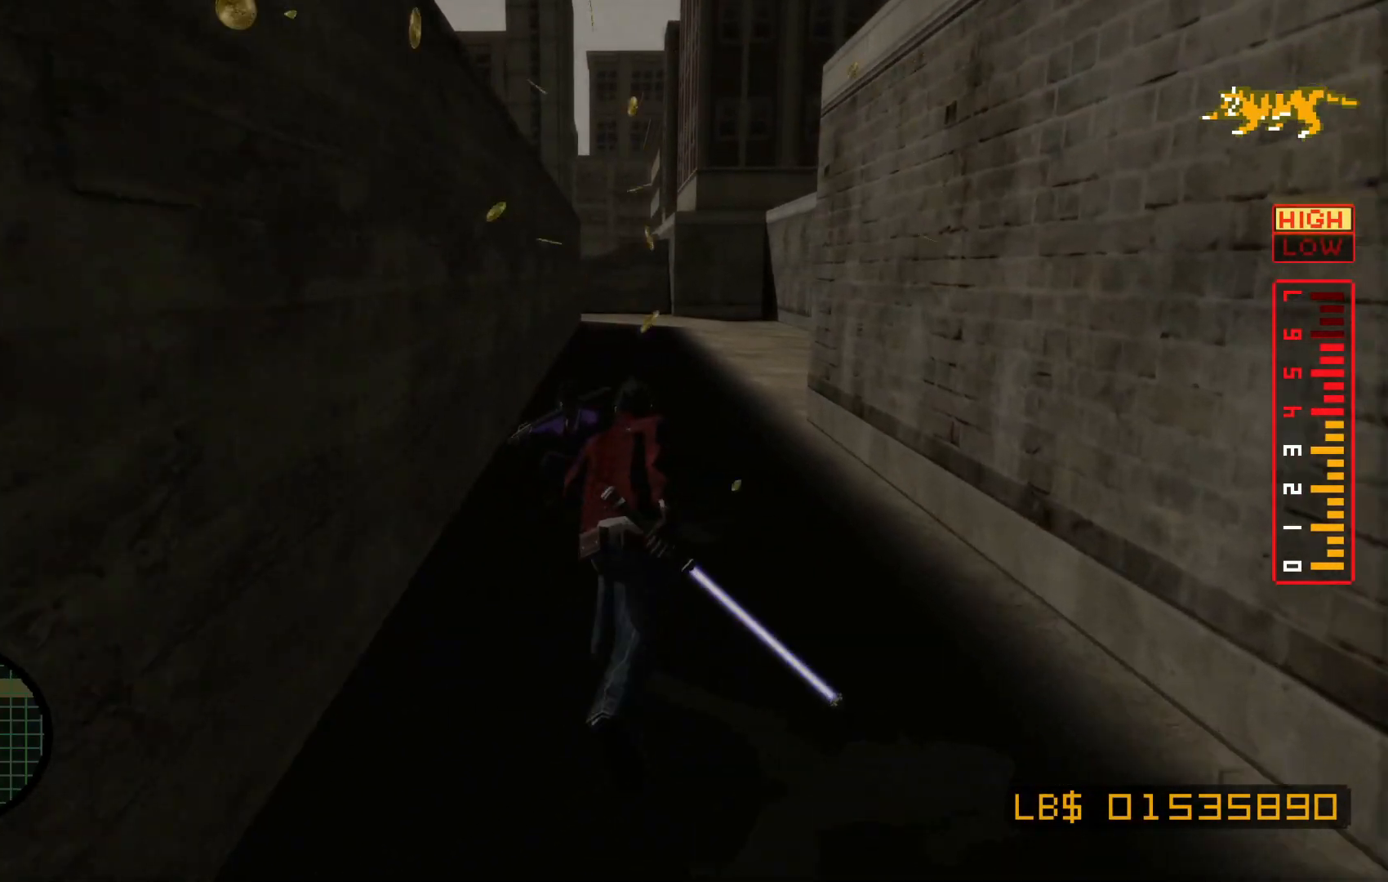
{"dt_ms": 500, "buttons": ["X", "L2"], "left_stick": "up", "right_stick": "center", "events": [[250, "L2", "down"], [267, "X", "down"], [367, "X", "up"], [450, "X", "down"]]}
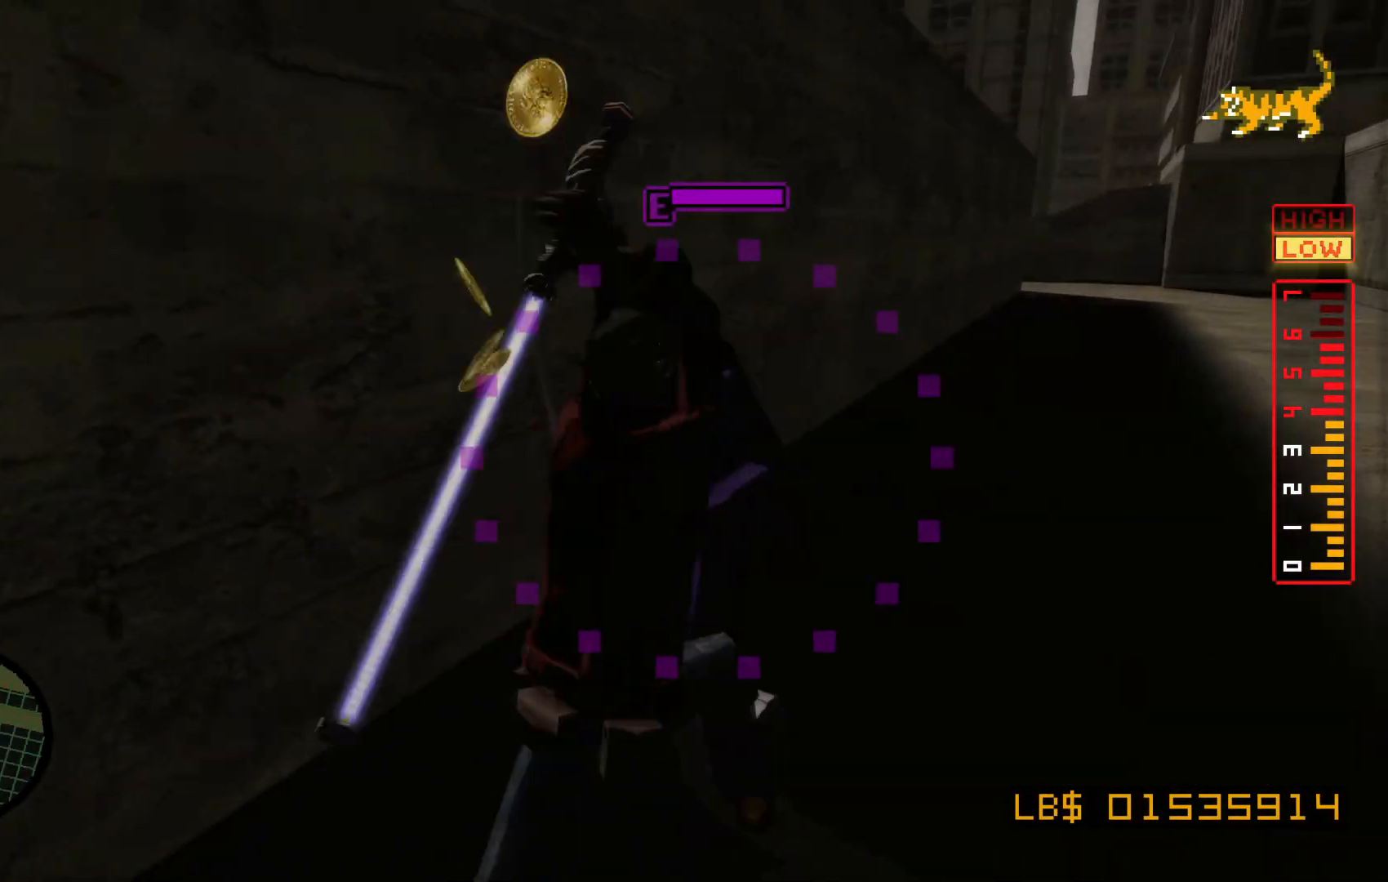
{"dt_ms": 500, "buttons": ["X", "L2"], "left_stick": "up", "right_stick": "center", "events": [[50, "X", "up"], [117, "X", "down"], [217, "X", "up"], [300, "X", "down"], [400, "X", "up"], [467, "X", "down"]]}
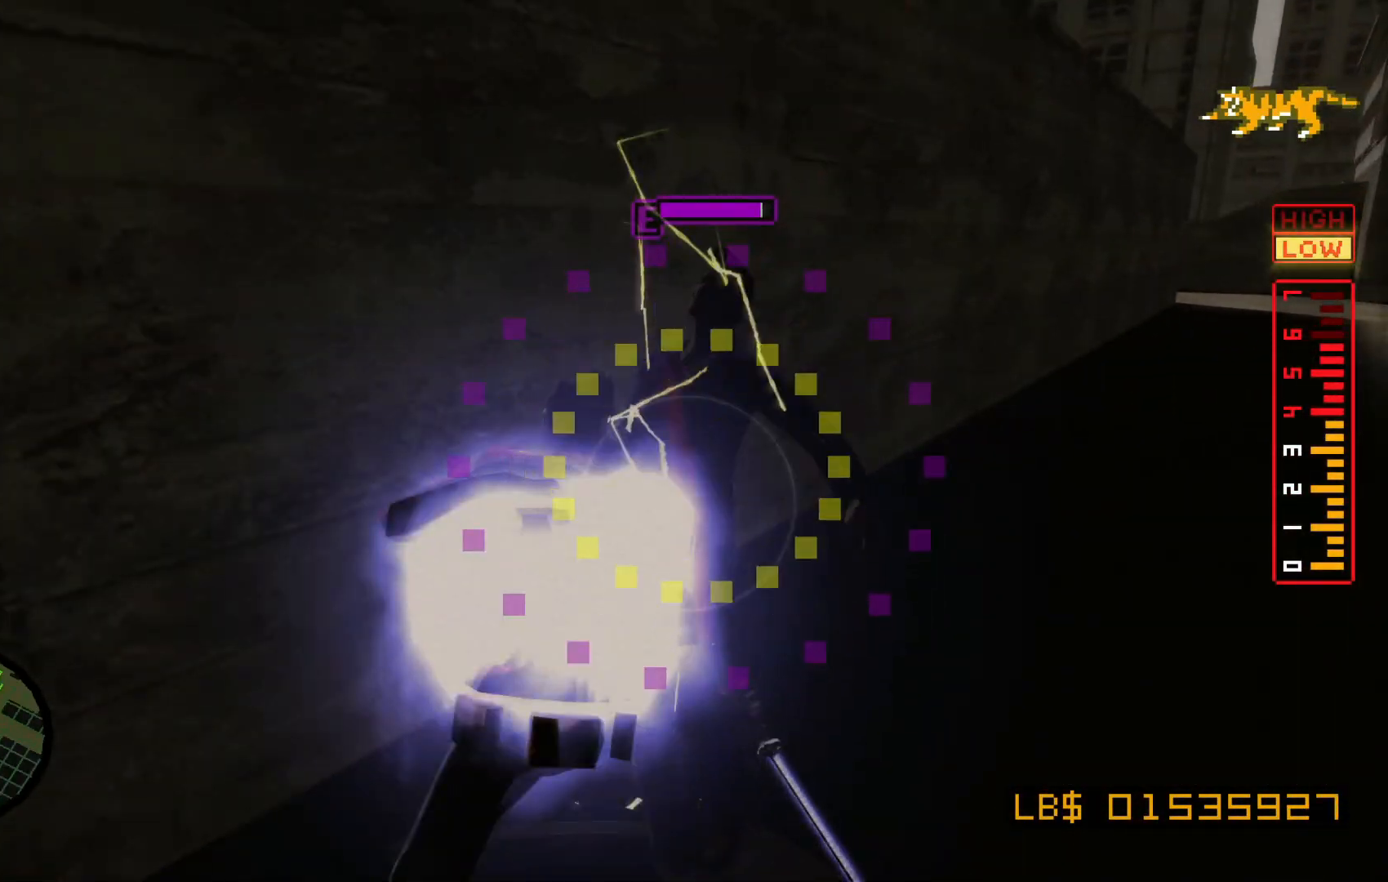
{"dt_ms": 500, "buttons": ["L2"], "left_stick": "up", "right_stick": "center", "events": [[100, "X", "up"], [167, "Y", "down"], [300, "Y", "up"], [367, "Y", "down"], [467, "Y", "up"]]}
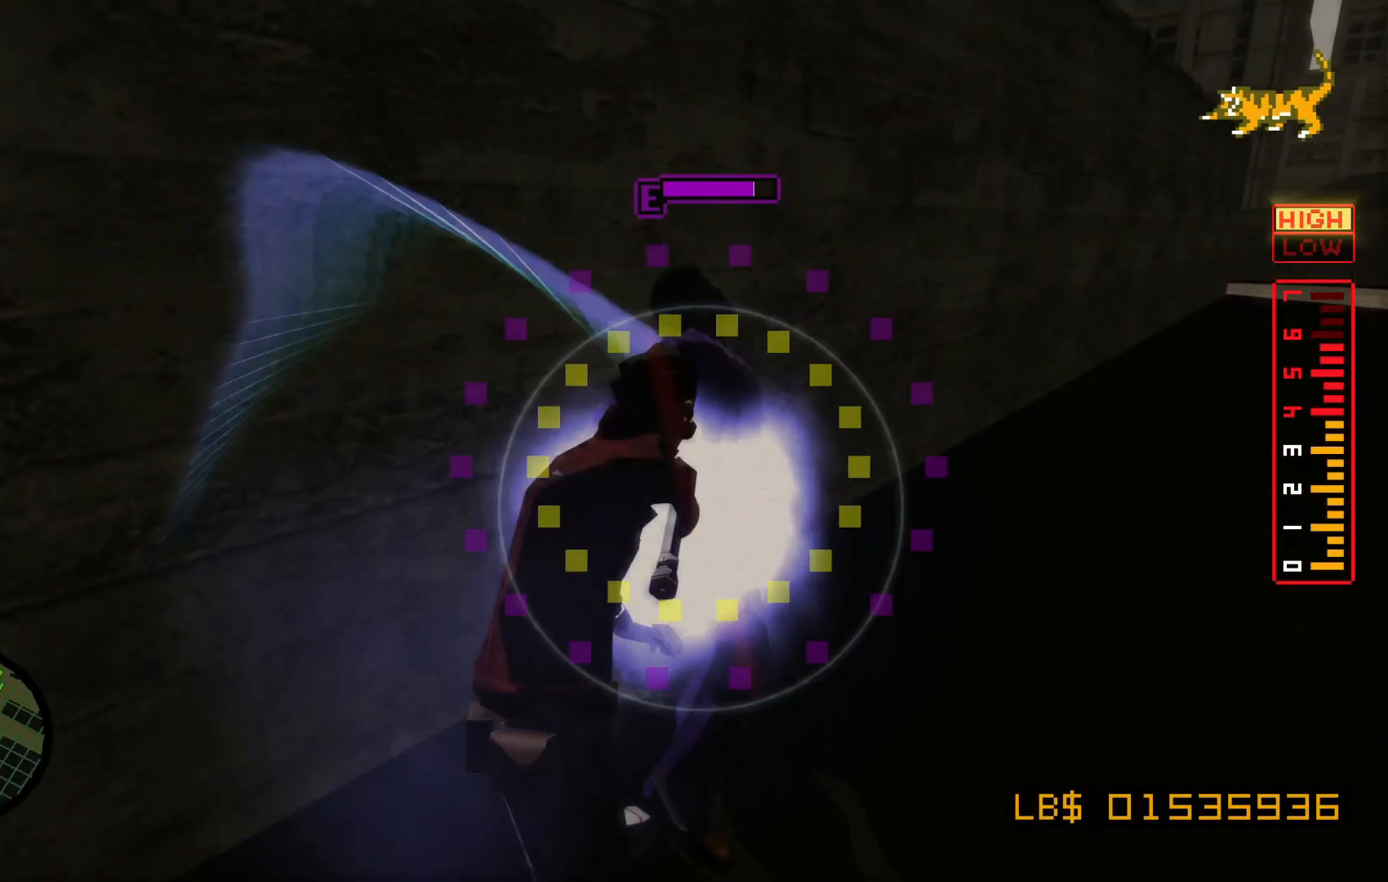
{"dt_ms": 500, "buttons": ["L2"], "left_stick": "up", "right_stick": "center", "events": [[17, "Y", "down"], [150, "Y", "up"], [217, "Y", "down"], [317, "Y", "up"], [400, "Y", "down"], [467, "Y", "up"]]}
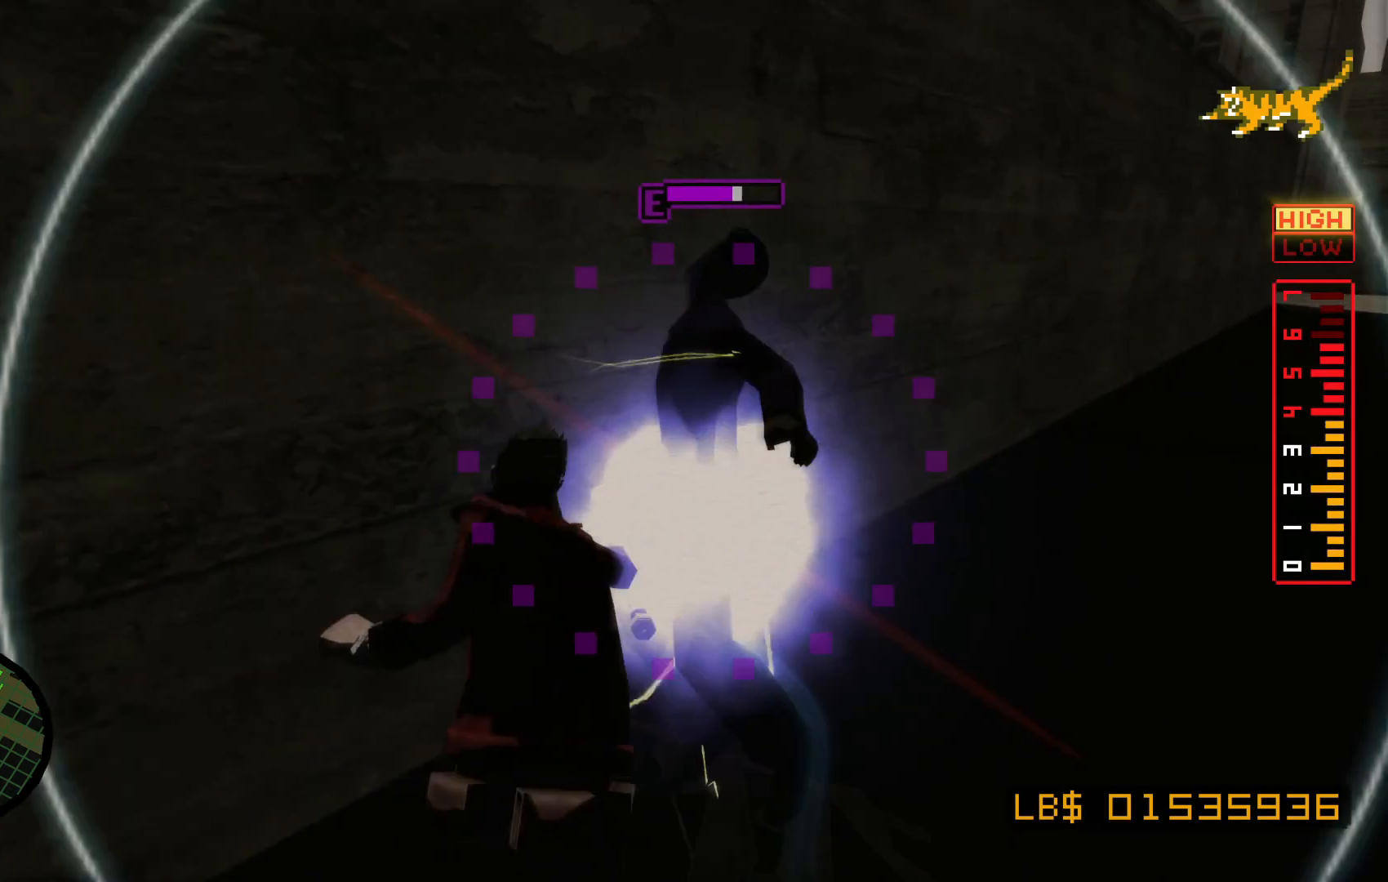
{"dt_ms": 500, "buttons": ["X", "L2"], "left_stick": "up", "right_stick": "center", "events": [[50, "Y", "down"], [150, "Y", "up"], [267, "X", "down"], [367, "X", "up"], [467, "X", "down"]]}
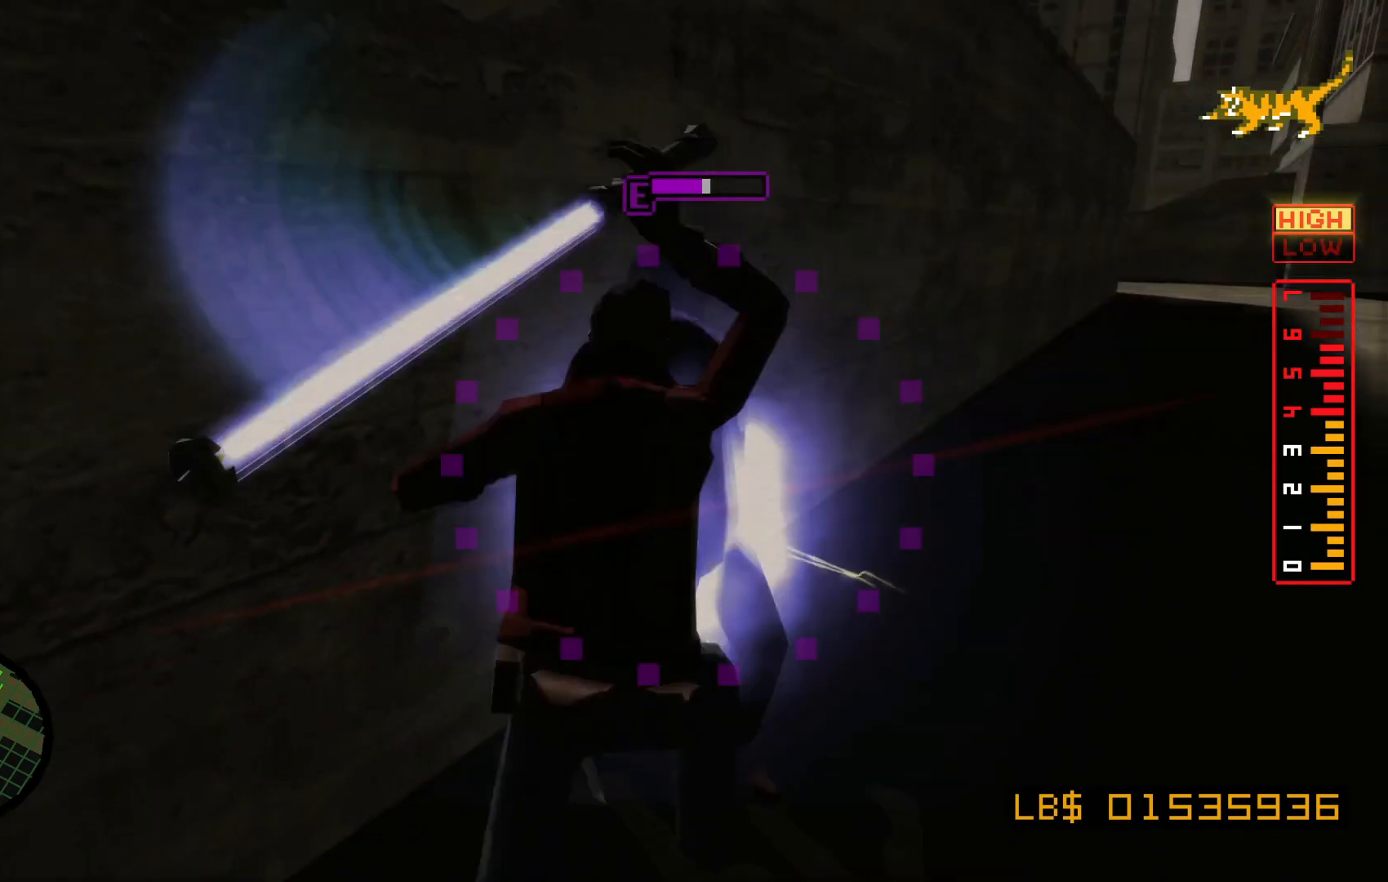
{"dt_ms": 500, "buttons": ["L2"], "left_stick": "up", "right_stick": "center", "events": [[67, "X", "up"], [117, "X", "down"], [217, "X", "up"], [317, "X", "down"], [417, "X", "up"]]}
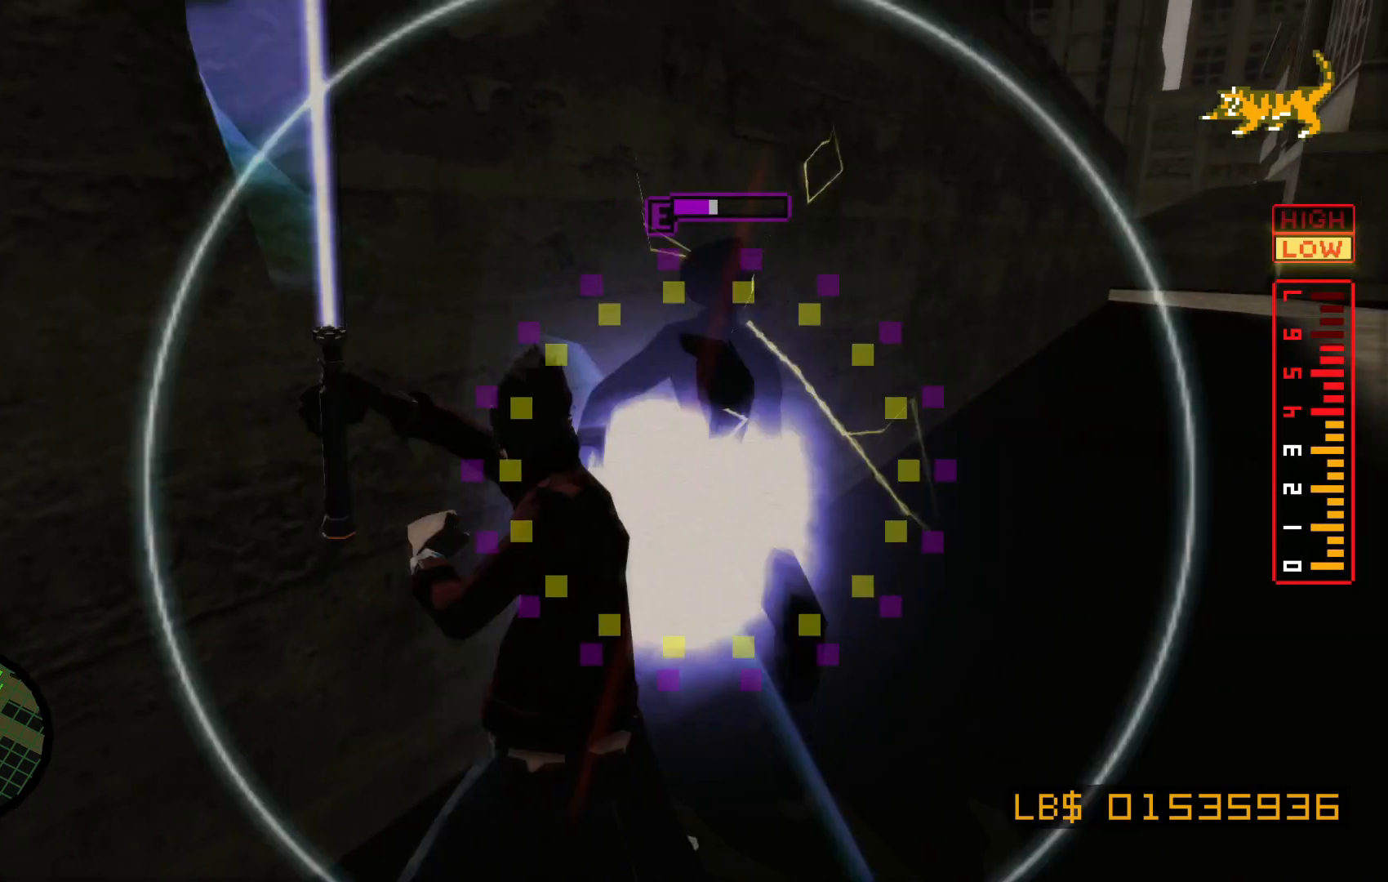
{"dt_ms": 500, "buttons": ["L2"], "left_stick": "up", "right_stick": "center", "events": [[17, "Y", "down"], [117, "Y", "up"], [217, "Y", "down"], [317, "Y", "up"], [400, "Y", "down"], [500, "Y", "up"]]}